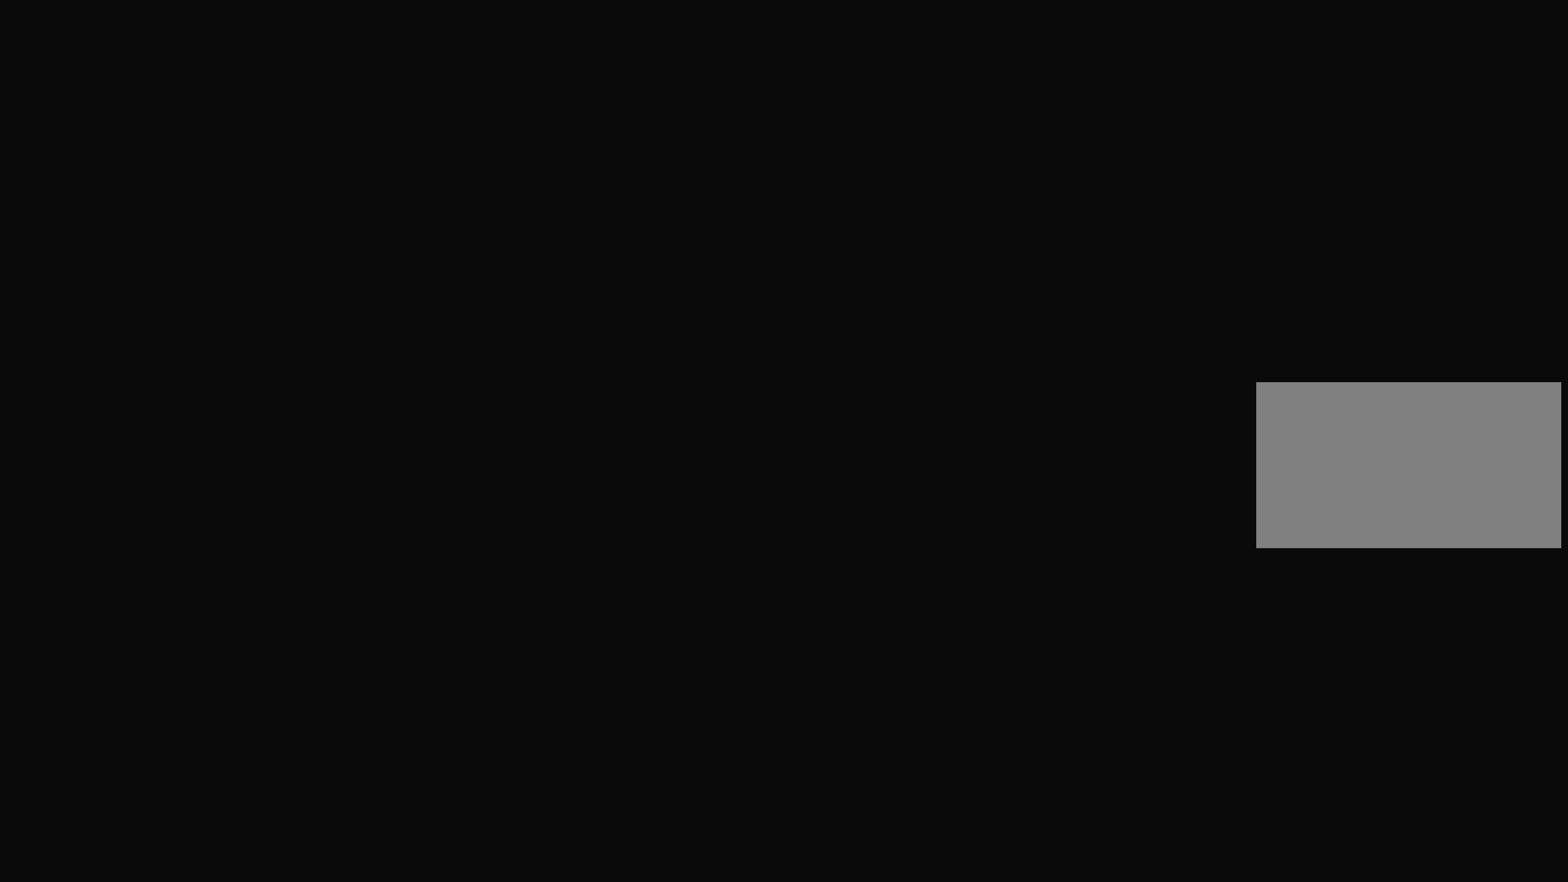
Gameplay with keyboard and mouse; each line is a JSON object with the keys and mouse buttons held at the frame after it. "events" lists presses ("down") and releases ("up") of "1", "2", "3", "4", "5", "a", "alt", "c", "caps_lock", "ctrl", "d", "e", "f", "g", "q", "r", "s", "shift", "space", "t", "tab", "v", "w", "x", "z", "mouse_left", "mouse_wheel" and "mouse_right" between this image and that frame as [ms after this image, input, new state], when the widget could be followed in between. "mouse_left", "mouse_wheel", "mouse_right" = the "left", "wheel", "right" buttons of the "mouse" list. No other keys are recorded. "wheel" means that the mouse wheel is clicked or scrolled. Not read: mouse_move.
{"keys": ["space", "w"], "mouse": [], "events": []}
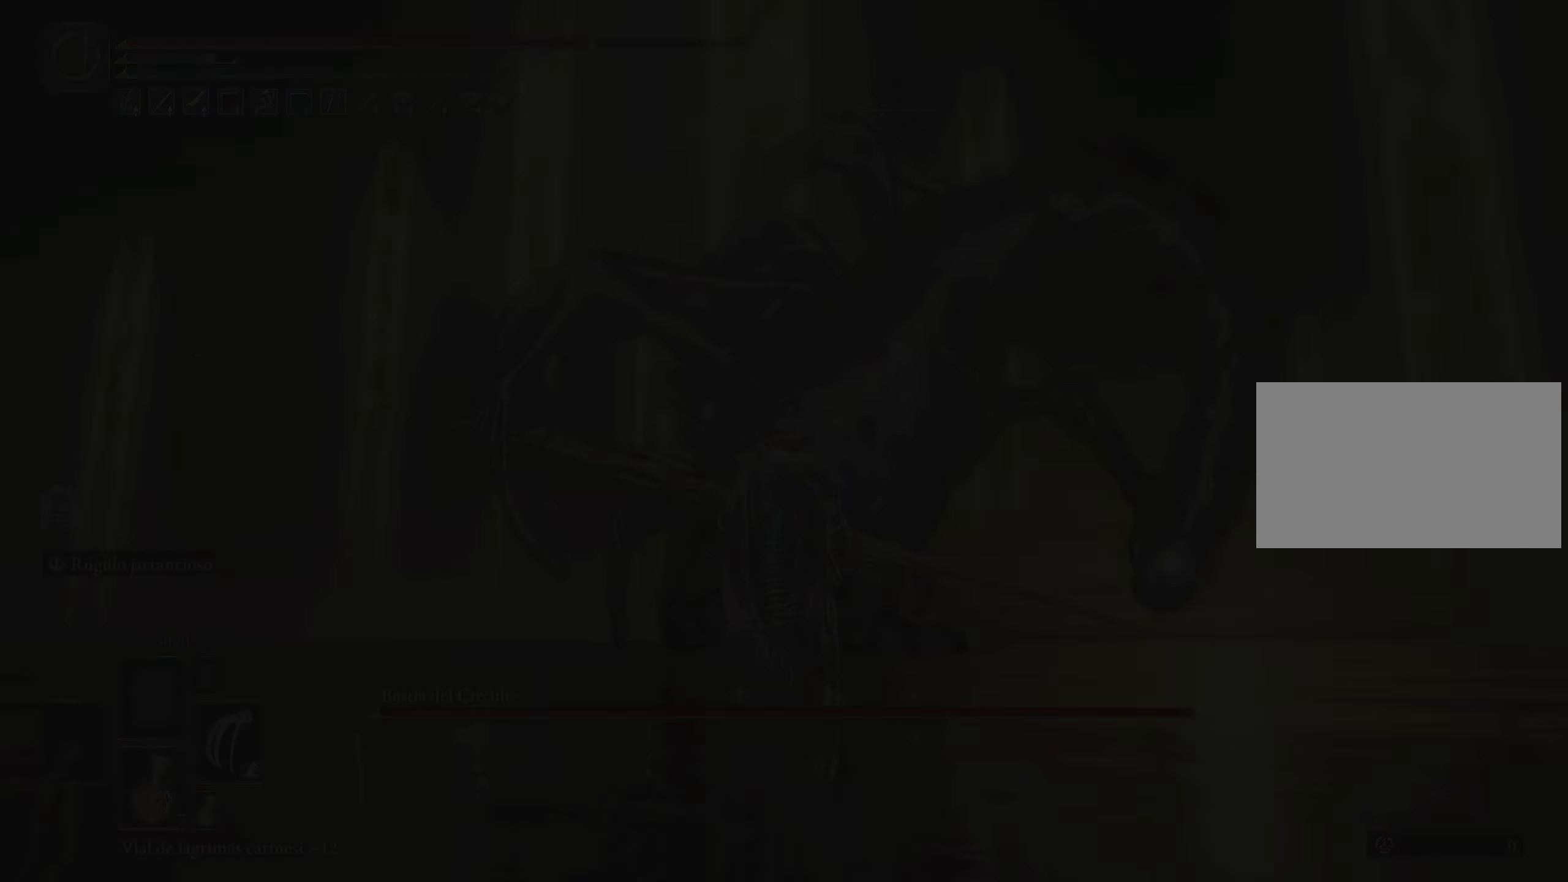
{"keys": ["space", "w"], "mouse": [], "events": []}
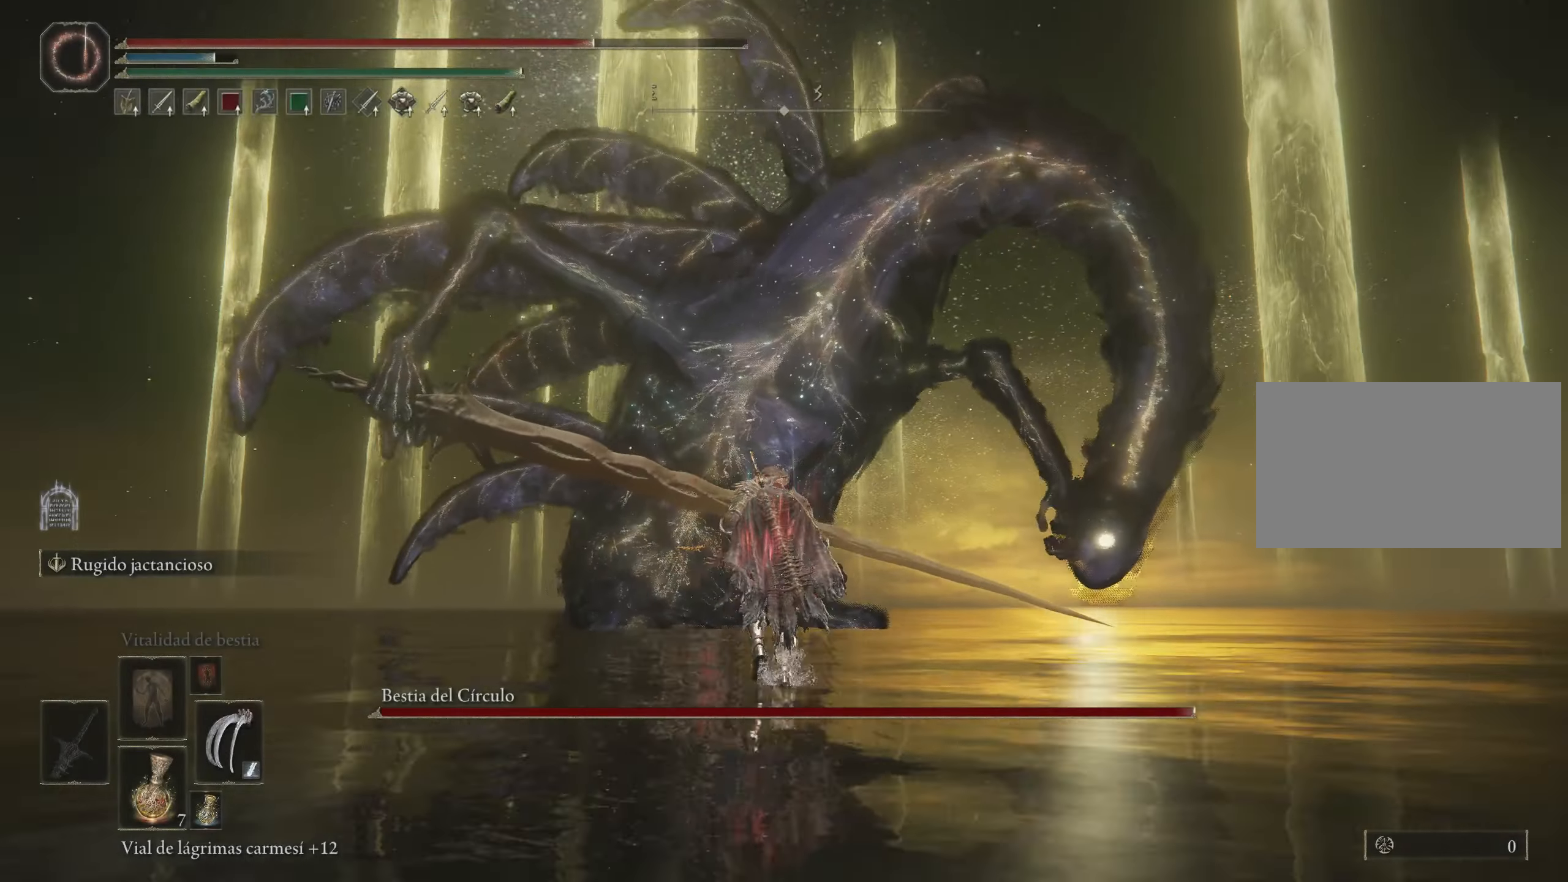
{"keys": ["space", "w"], "mouse": [], "events": []}
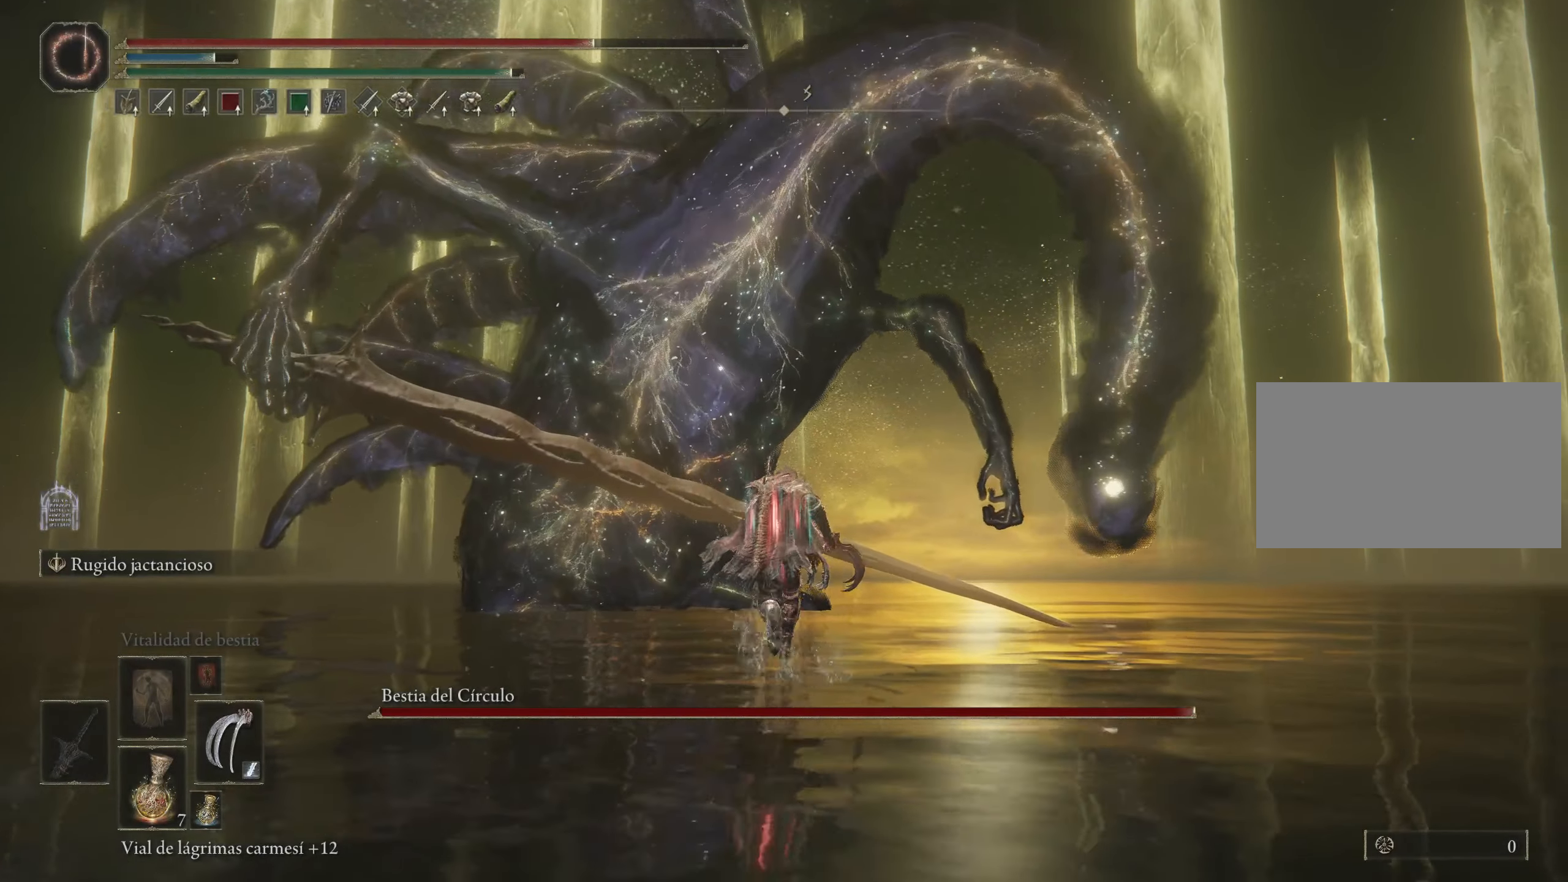
{"keys": ["space", "w"], "mouse": [], "events": []}
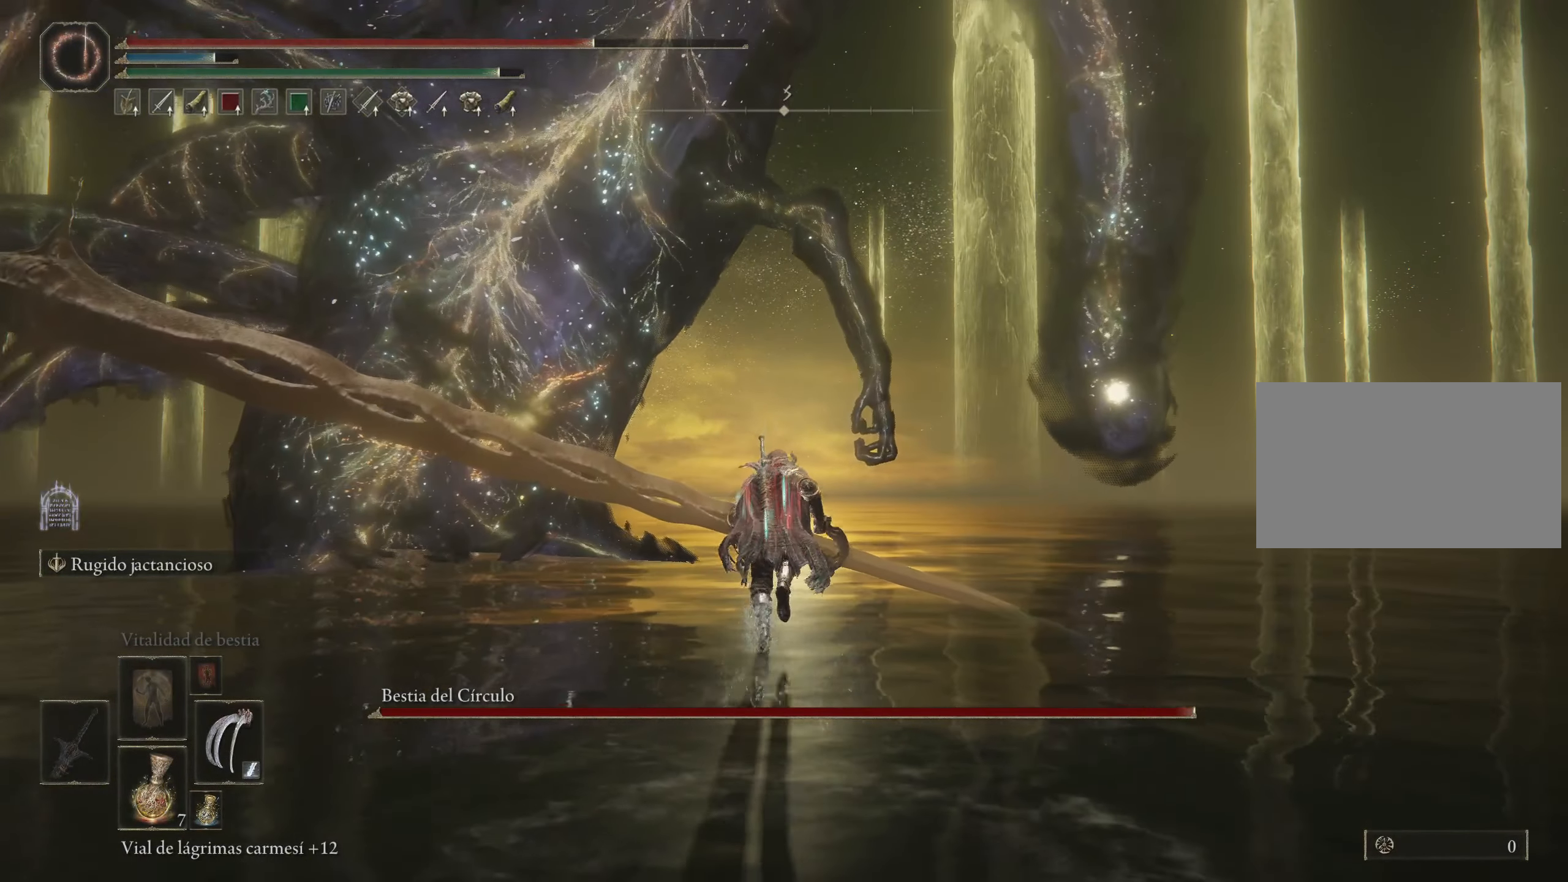
{"keys": ["space", "w"], "mouse": [], "events": []}
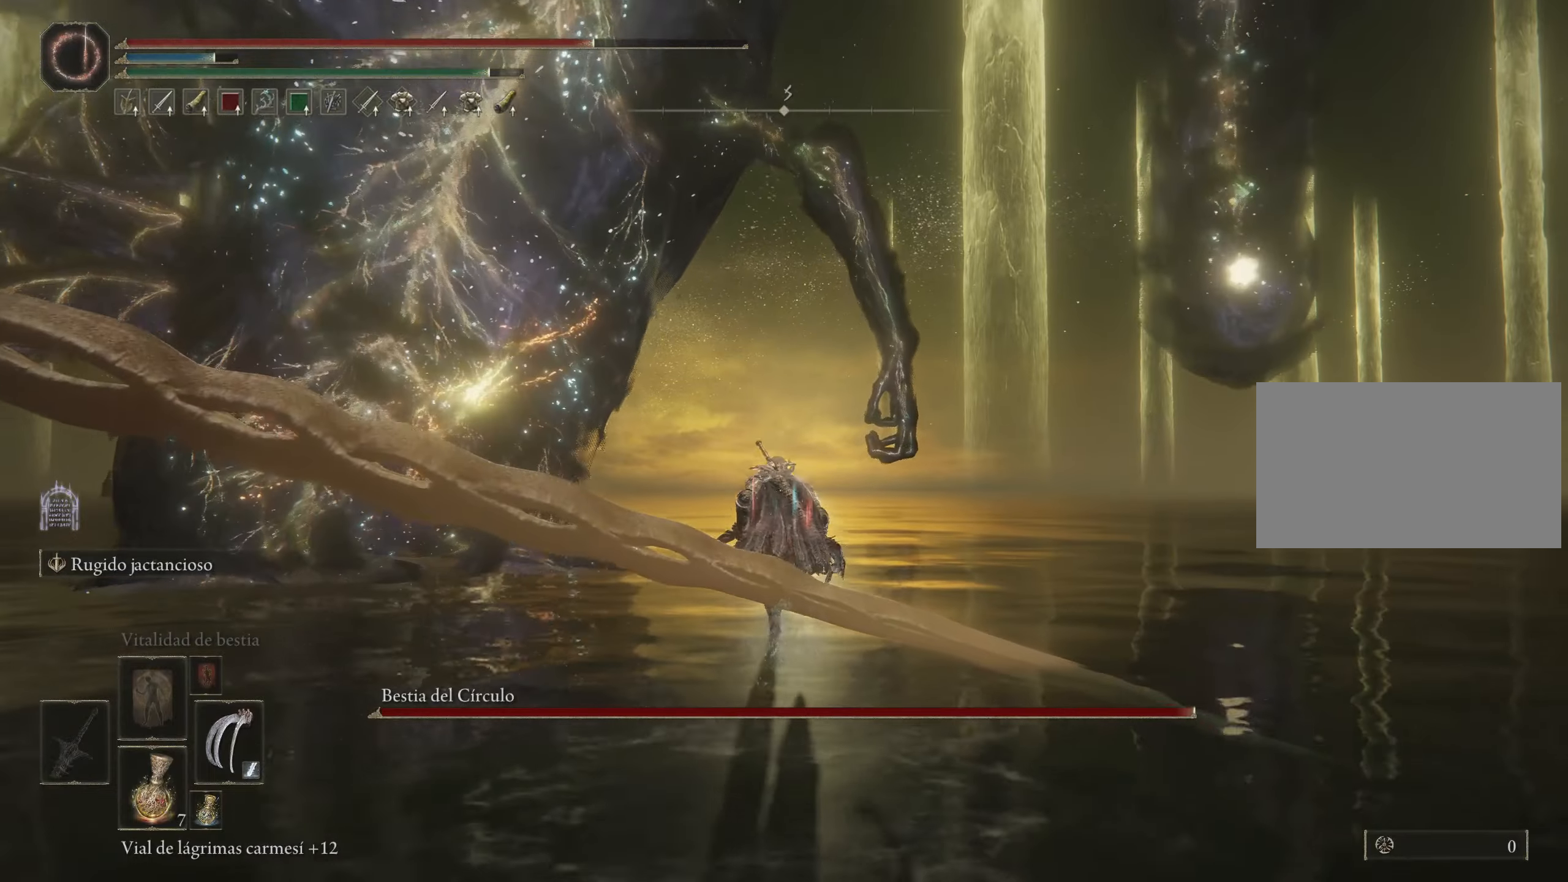
{"keys": ["space", "w"], "mouse": [], "events": []}
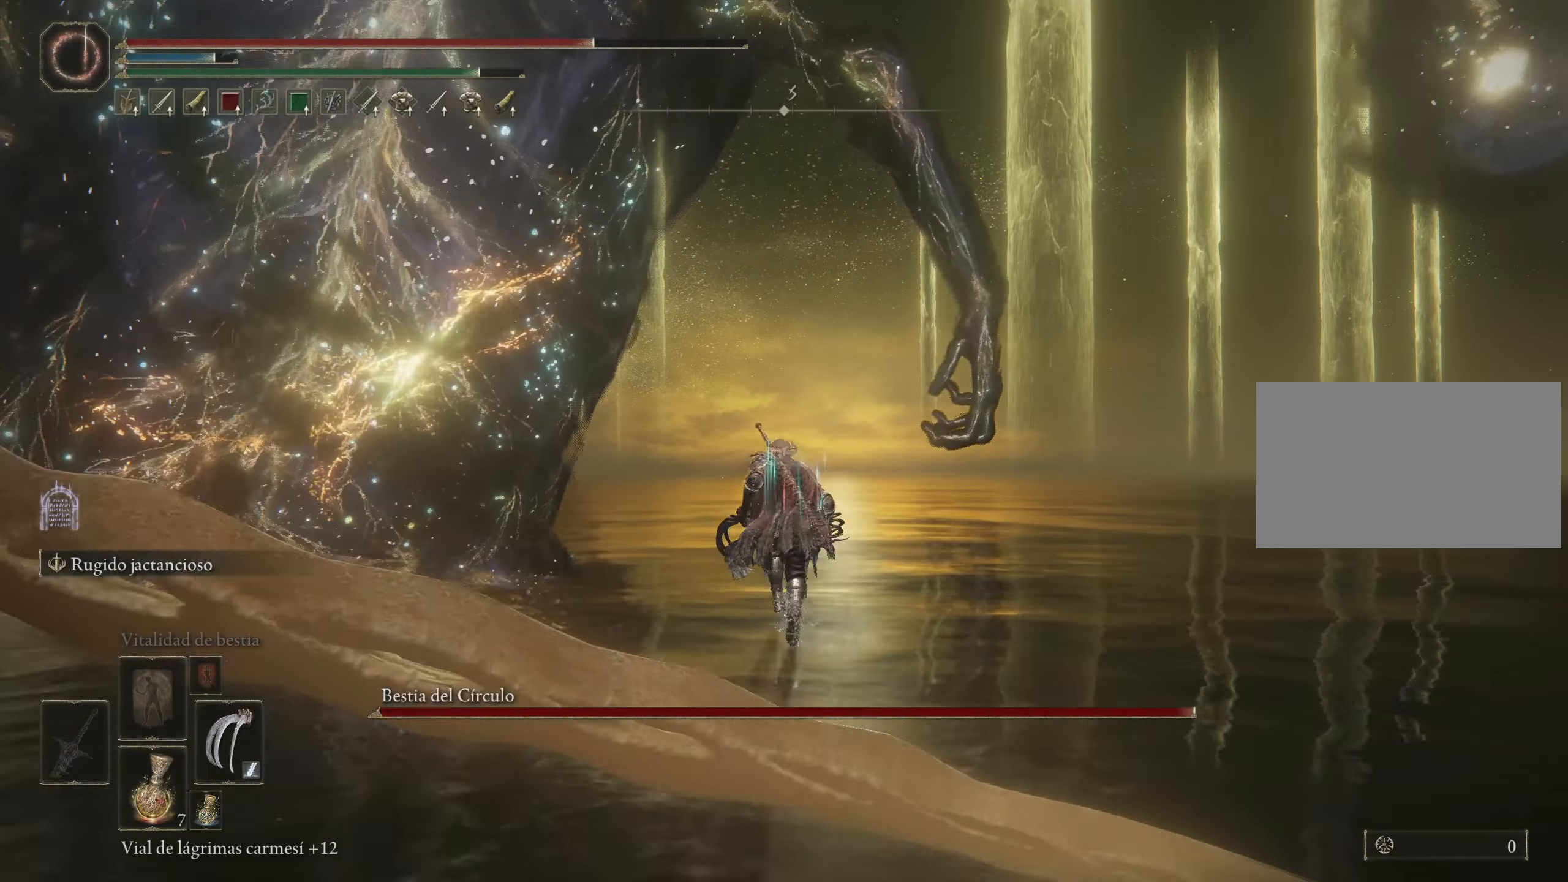
{"keys": ["space", "w"], "mouse": [], "events": []}
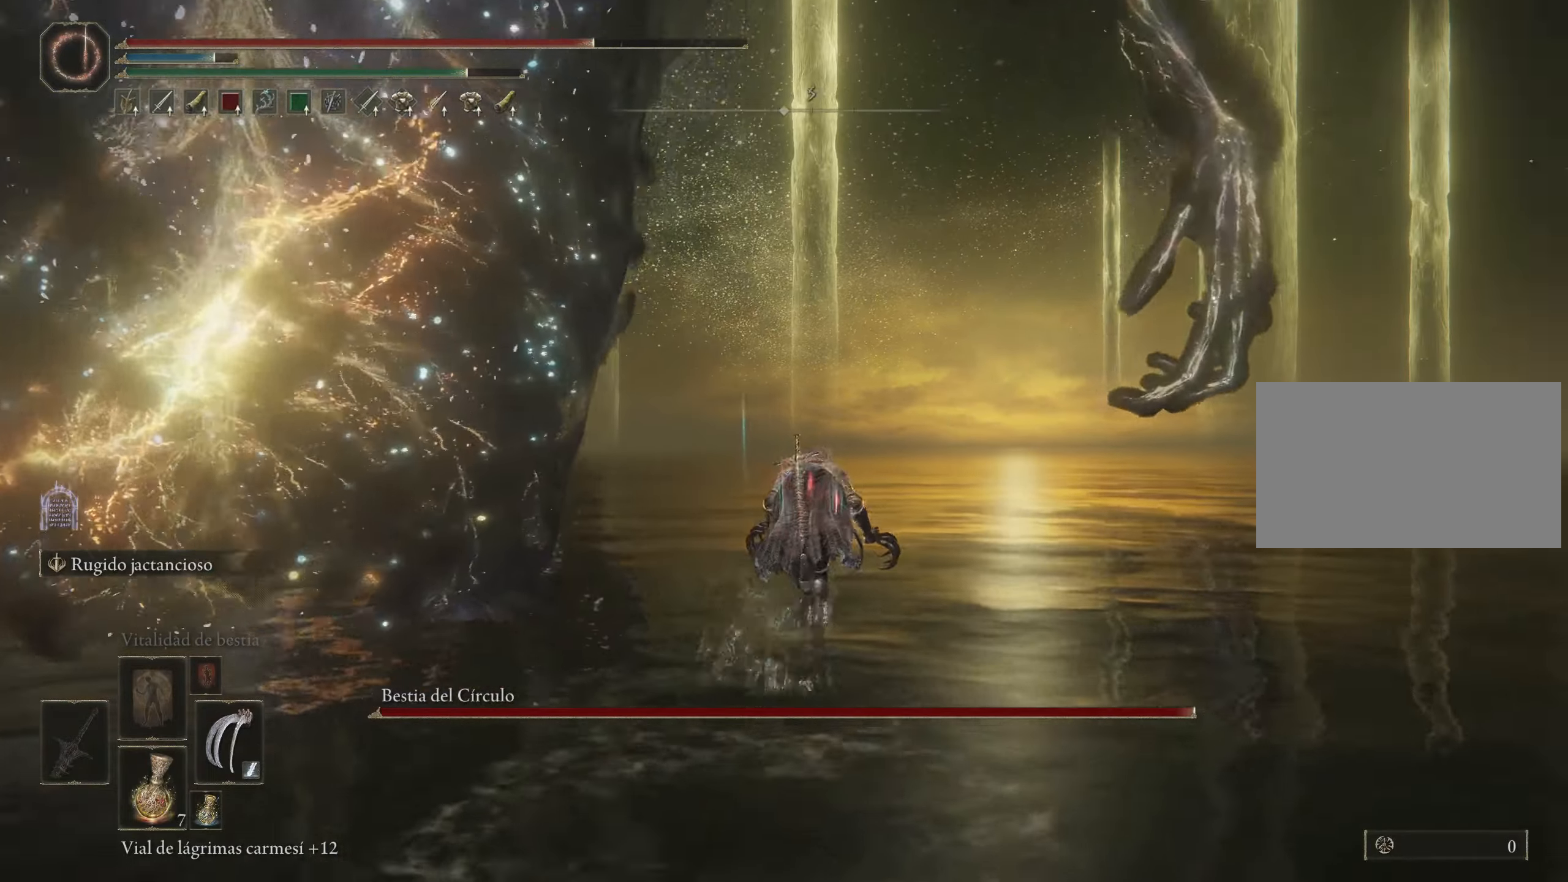
{"keys": ["space", "w"], "mouse": [], "events": []}
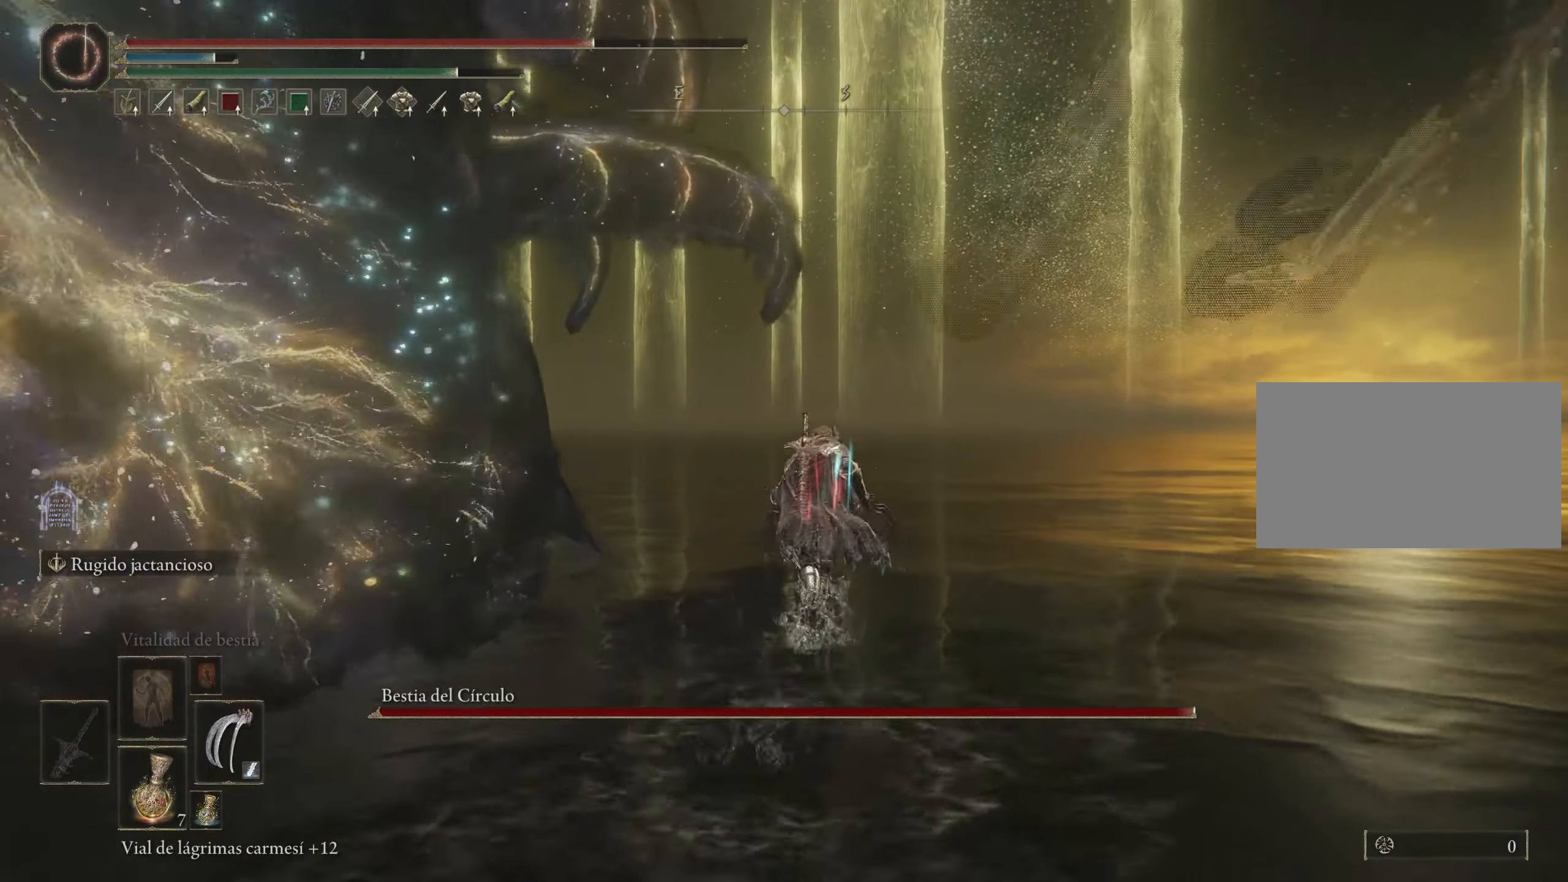
{"keys": ["space", "w"], "mouse": [], "events": []}
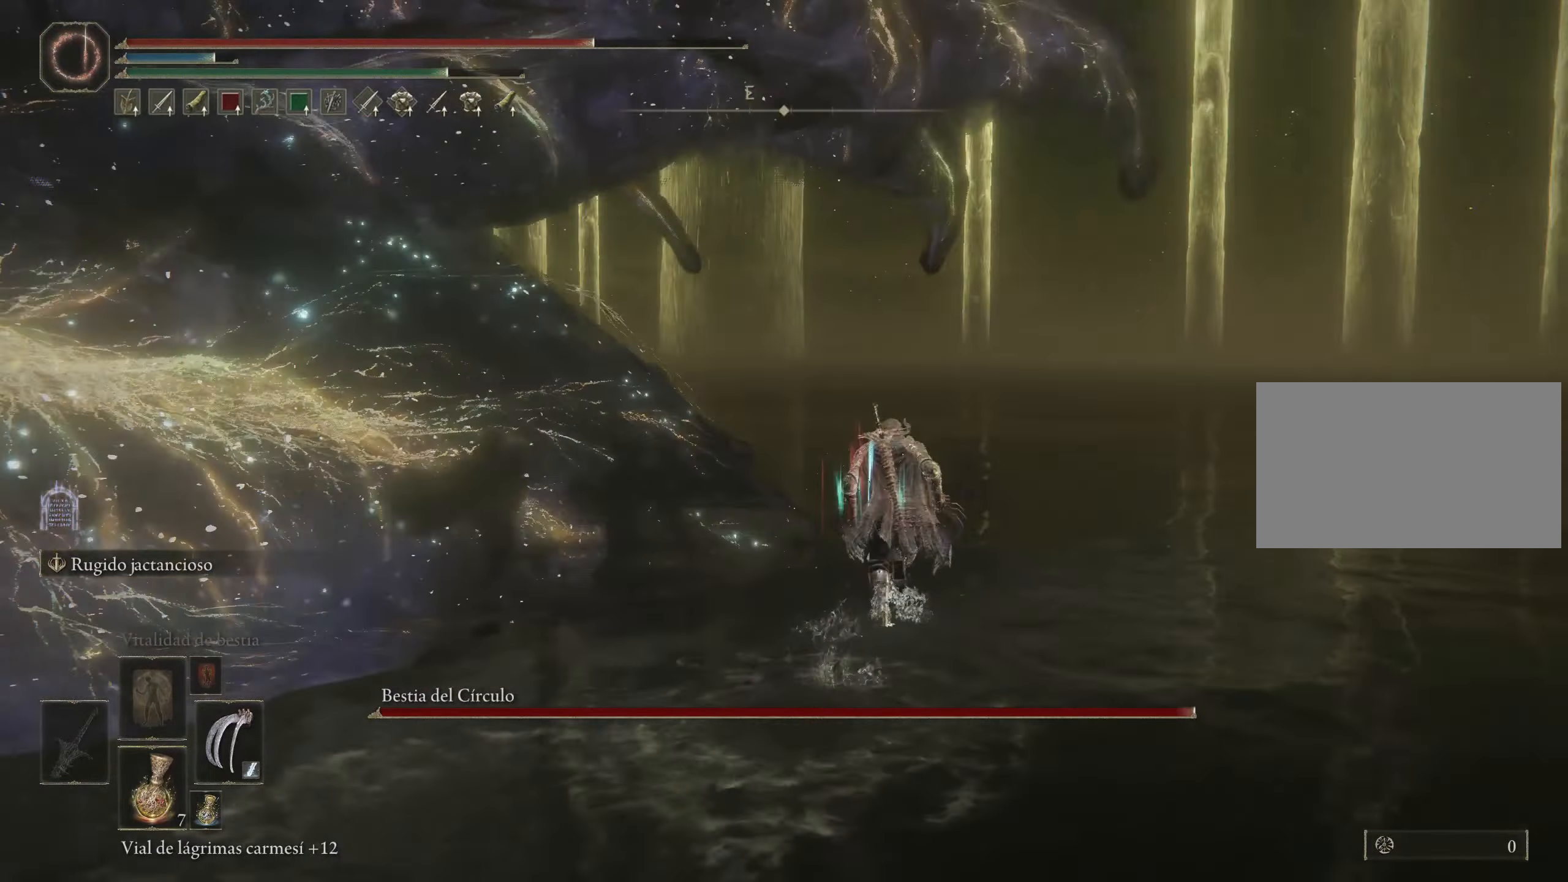
{"keys": ["w"], "mouse": ["left"], "events": [[100, "mouse_left", "down"], [150, "space", "up"], [233, "mouse_left", "up"], [283, "mouse_left", "down"], [366, "mouse_left", "up"], [466, "mouse_left", "down"]]}
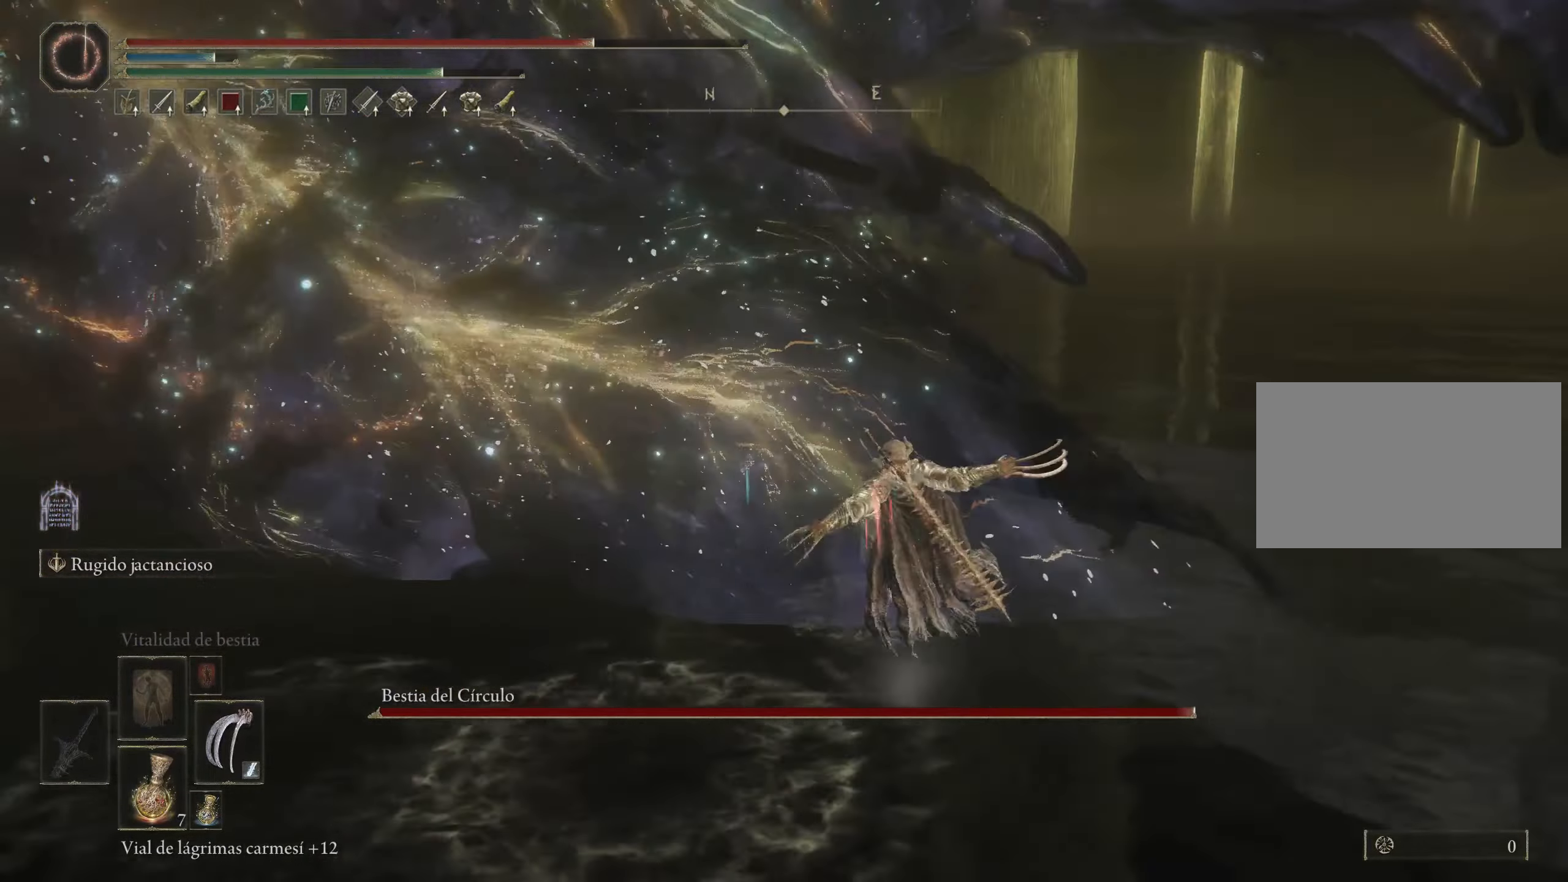
{"keys": ["w"], "mouse": ["left"], "events": [[66, "mouse_left", "up"], [116, "mouse_left", "down"], [200, "mouse_left", "up"], [300, "mouse_left", "down"], [400, "mouse_left", "up"], [433, "mouse_left", "down"]]}
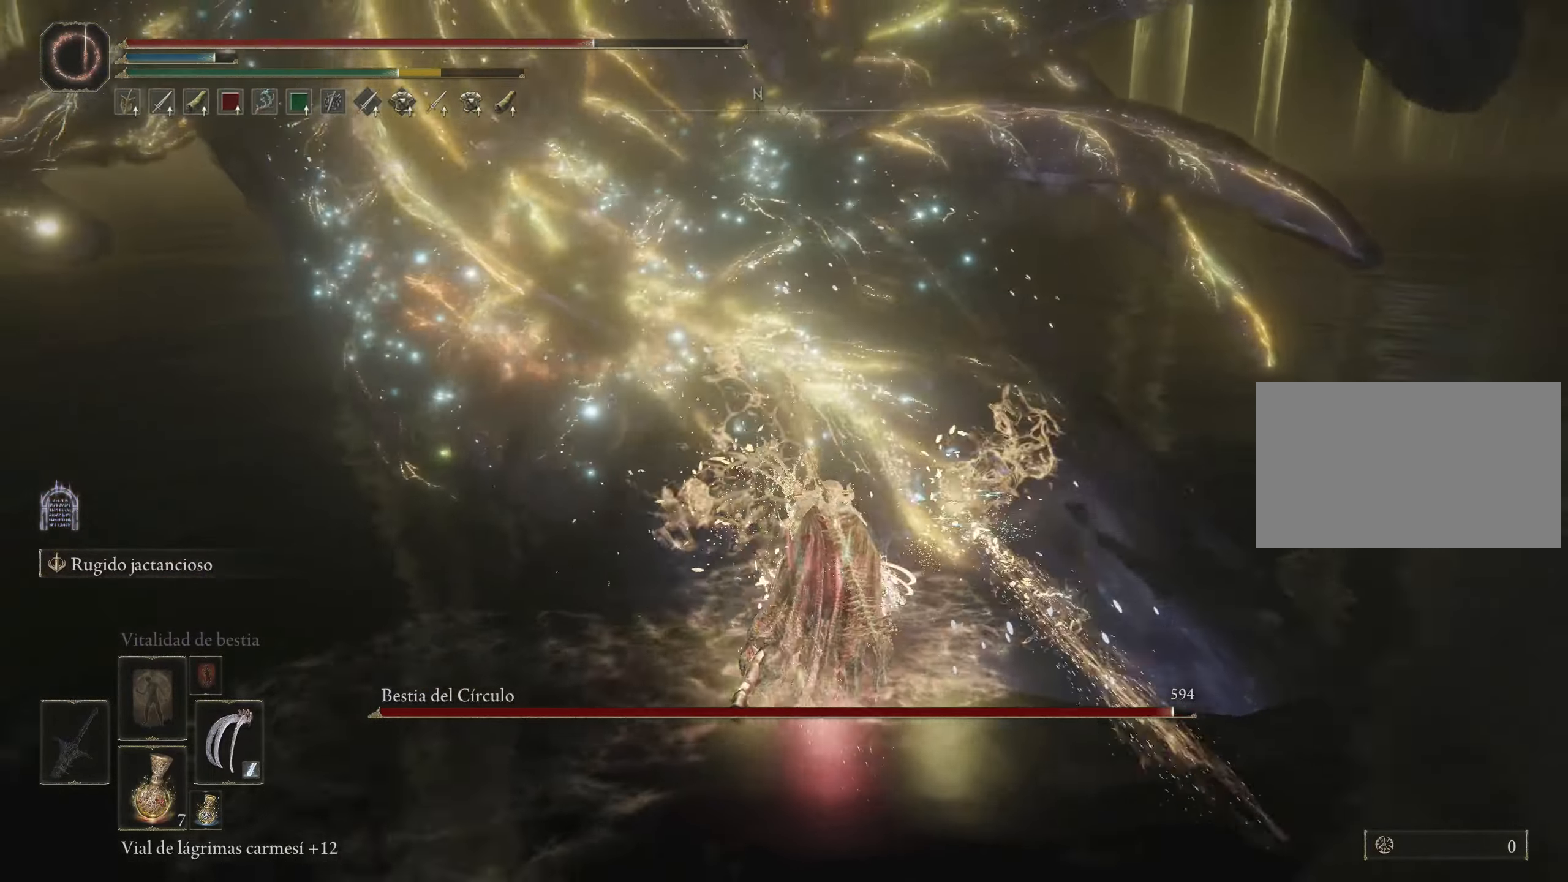
{"keys": ["w"], "mouse": ["left"], "events": [[33, "mouse_left", "up"], [116, "mouse_left", "down"], [216, "mouse_left", "up"], [266, "mouse_left", "down"], [350, "mouse_left", "up"], [450, "mouse_left", "down"]]}
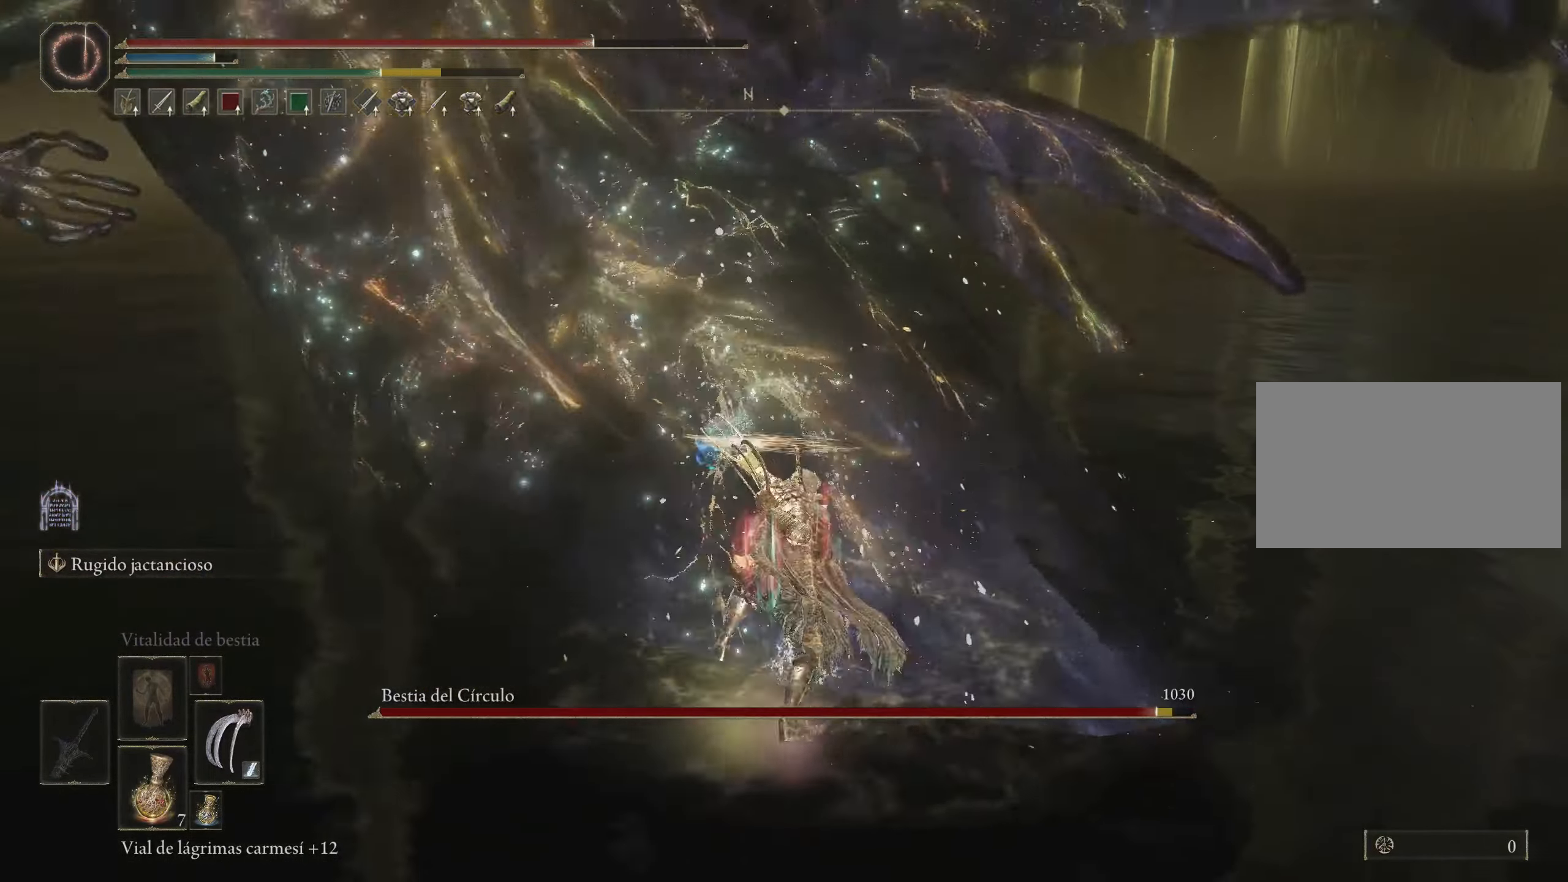
{"keys": ["w"], "mouse": [], "events": [[50, "mouse_left", "up"], [83, "mouse_left", "down"], [183, "mouse_left", "up"], [283, "mouse_left", "down"], [333, "mouse_left", "up"]]}
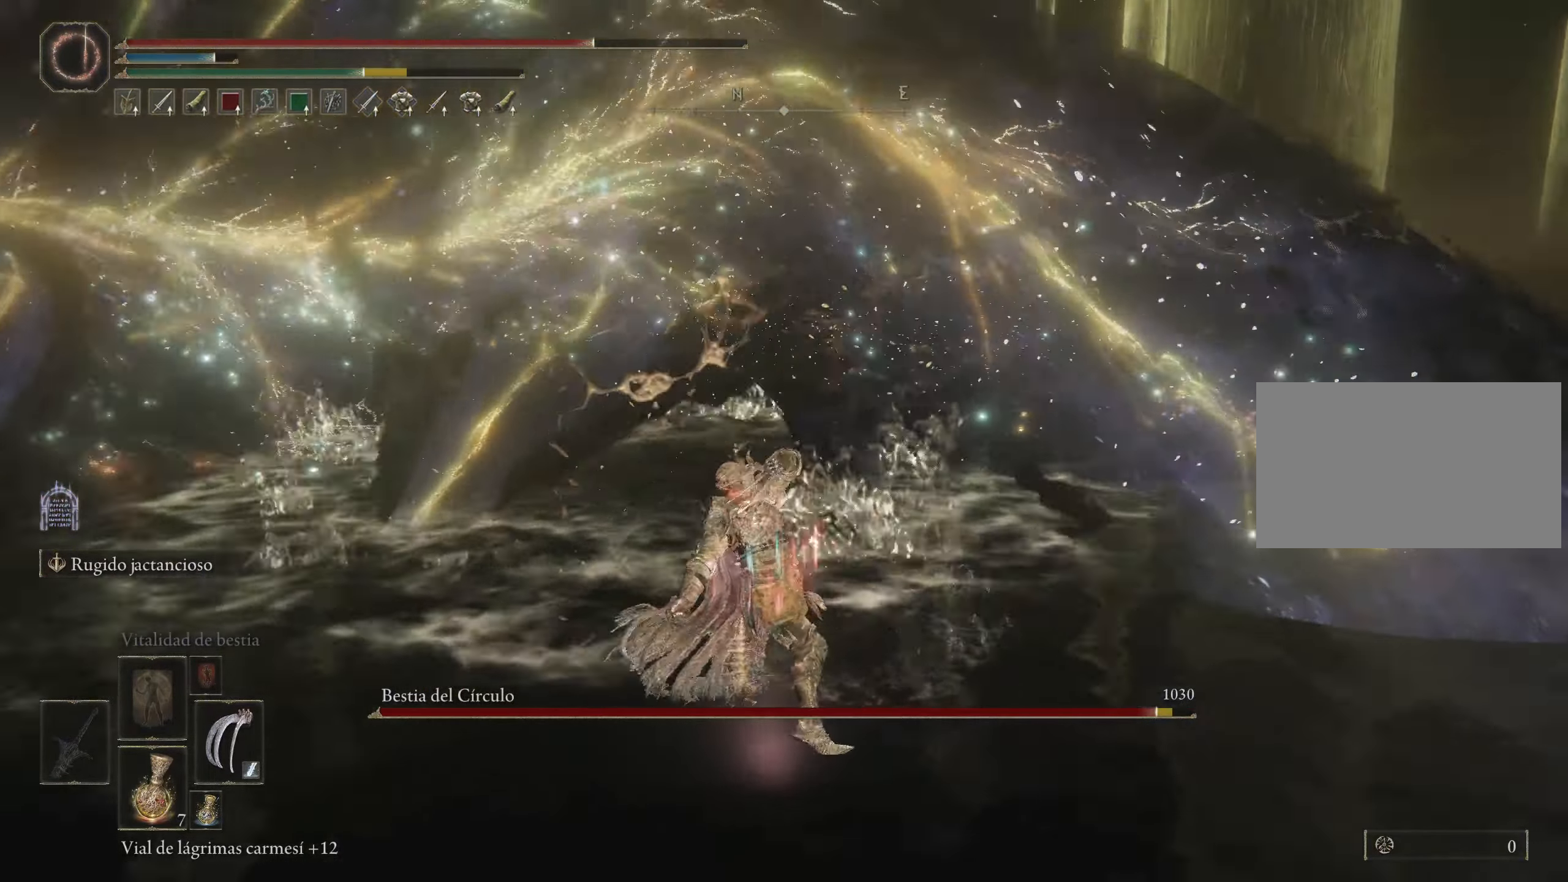
{"keys": ["w"], "mouse": [], "events": [[200, "mouse_left", "down"], [333, "mouse_left", "up"], [433, "mouse_left", "down"], [483, "mouse_left", "up"]]}
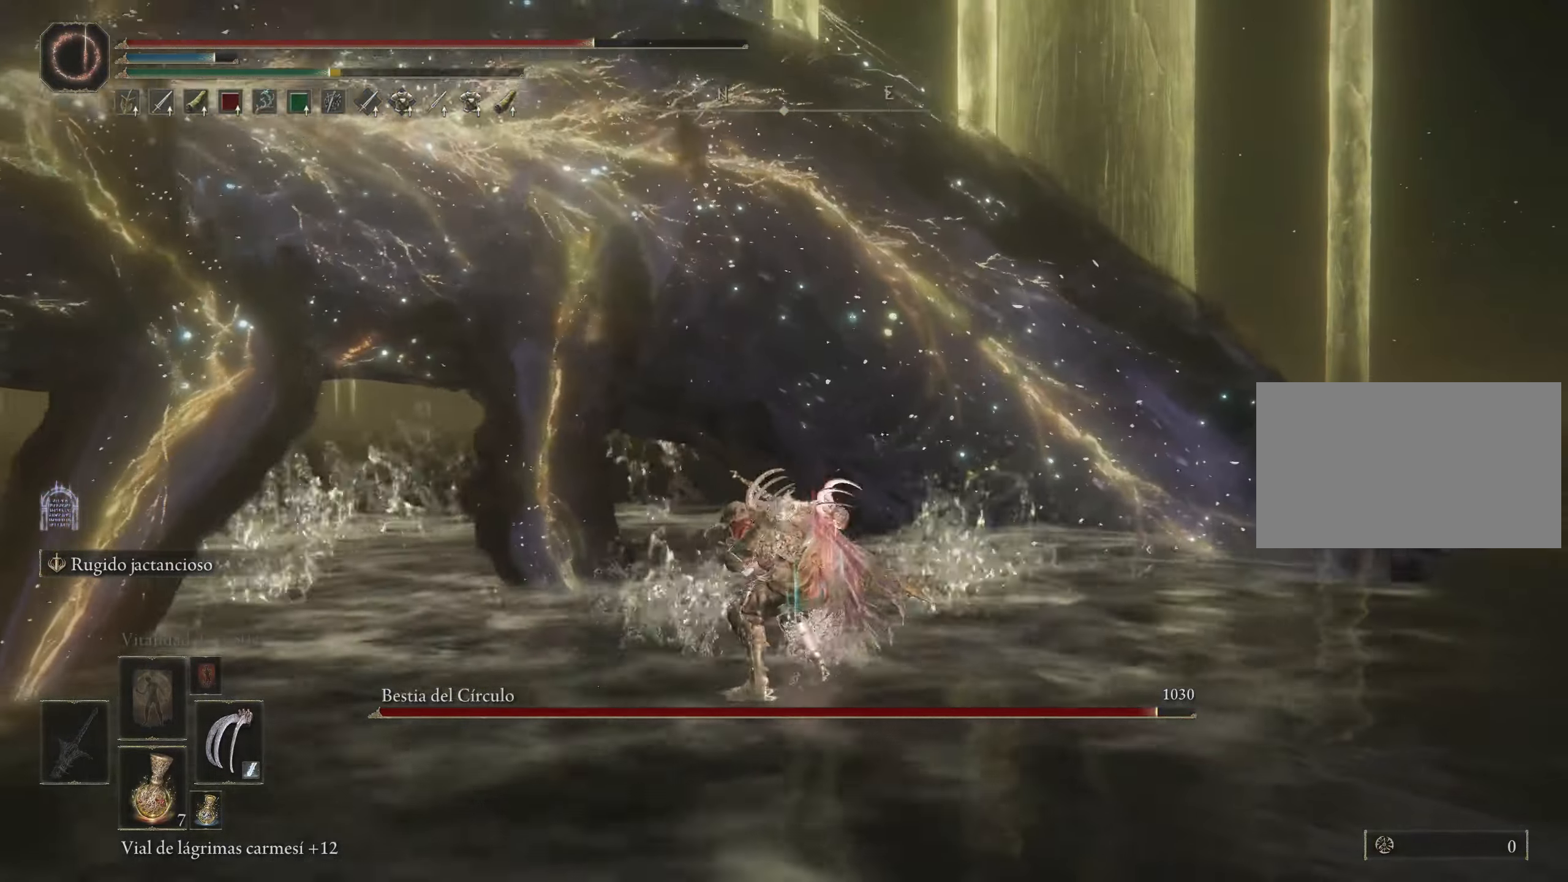
{"keys": ["space", "w"], "mouse": [], "events": [[316, "space", "down"]]}
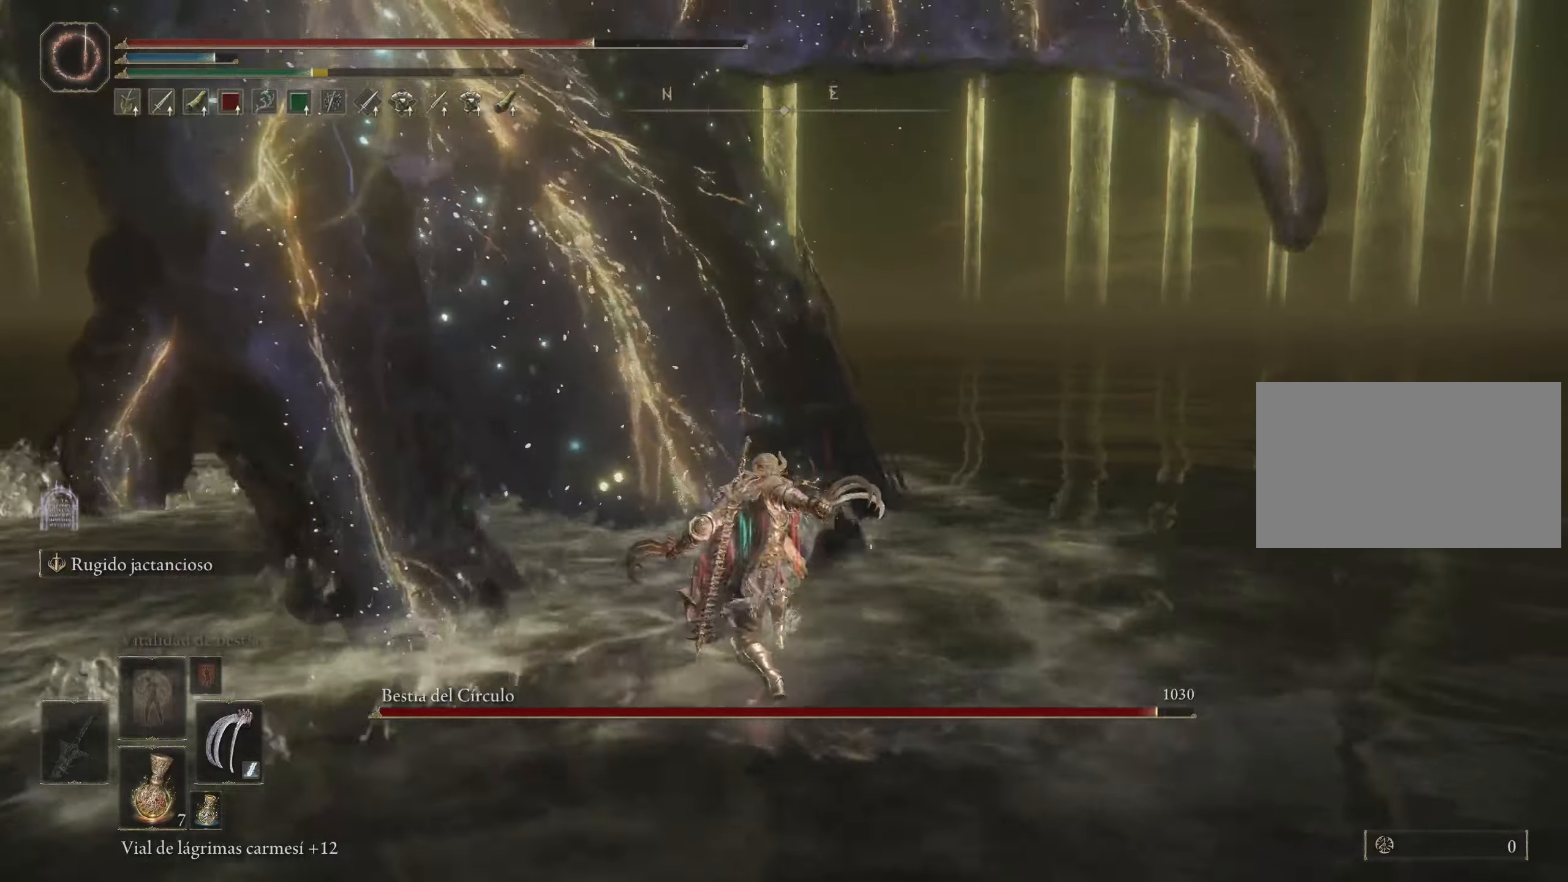
{"keys": ["space", "w"], "mouse": [], "events": []}
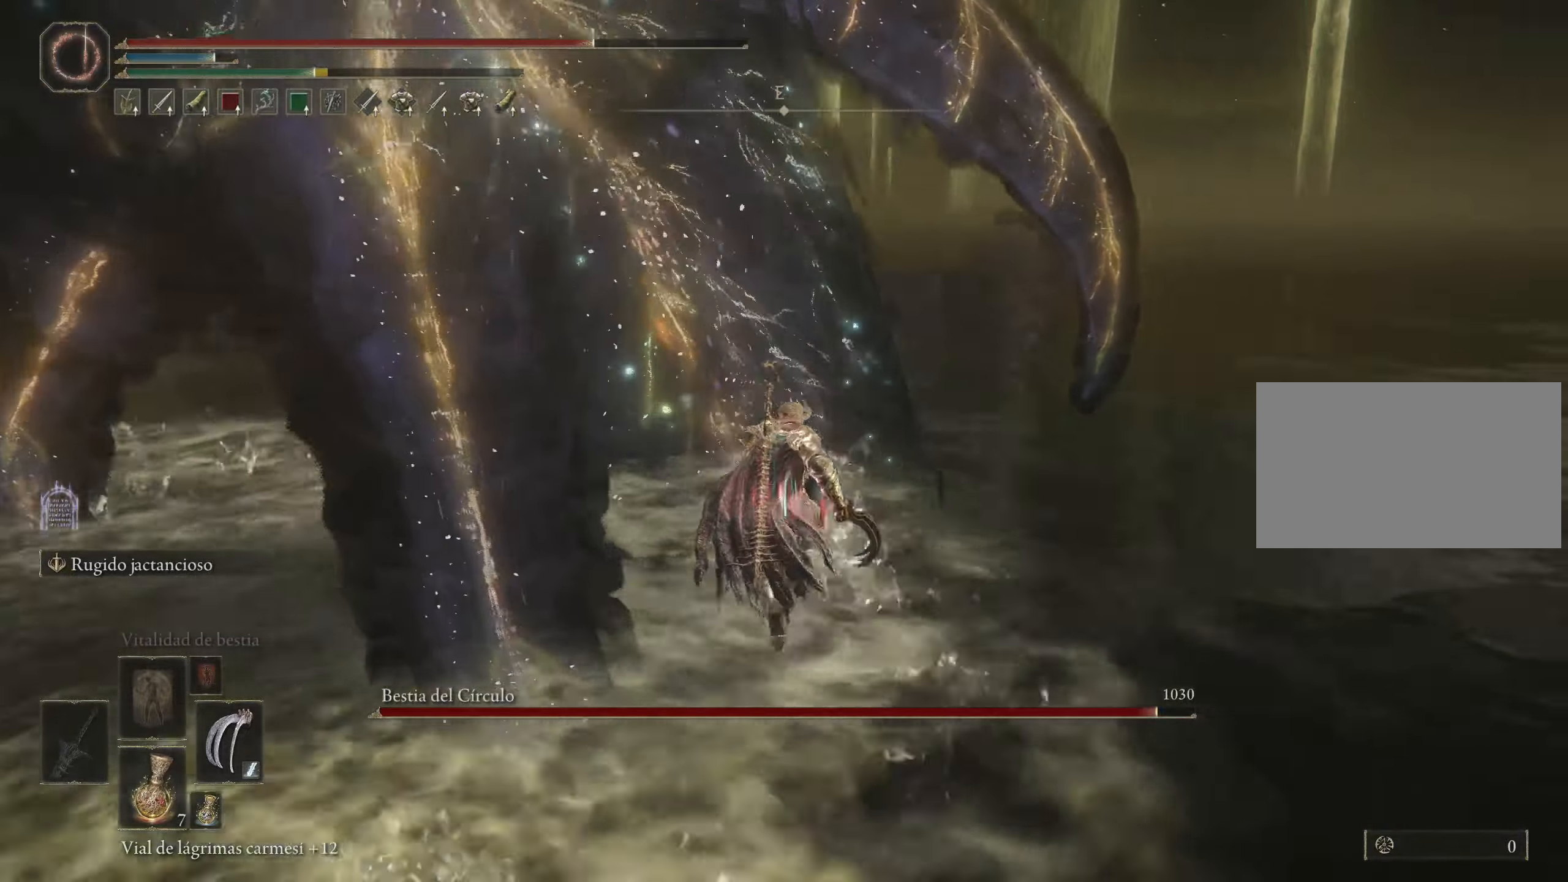
{"keys": ["space", "w"], "mouse": [], "events": []}
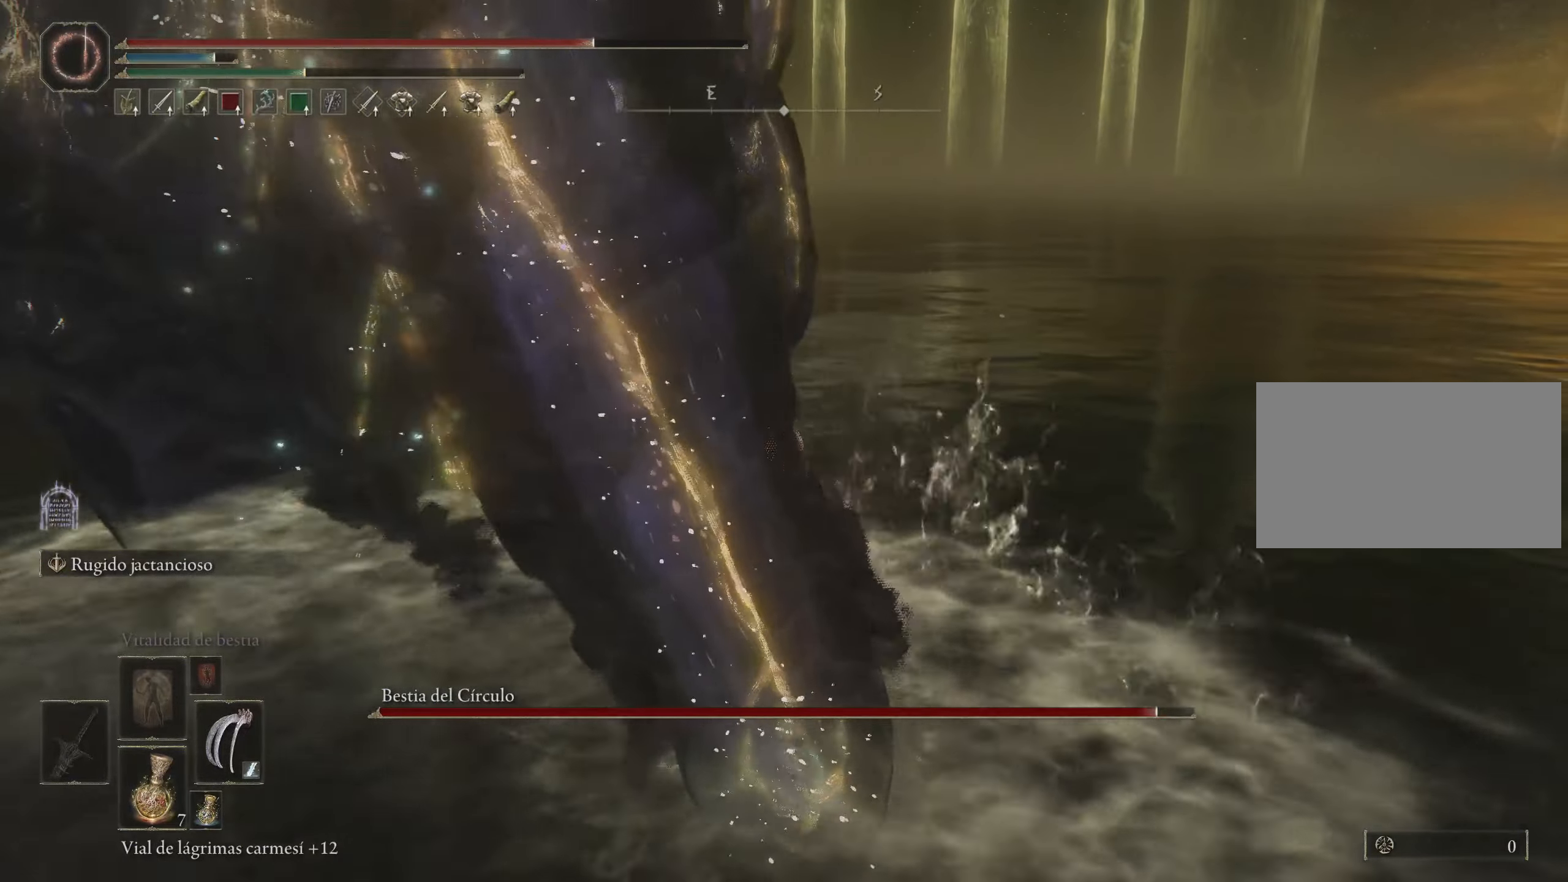
{"keys": ["w"], "mouse": ["left"], "events": [[450, "space", "up"], [500, "mouse_left", "down"]]}
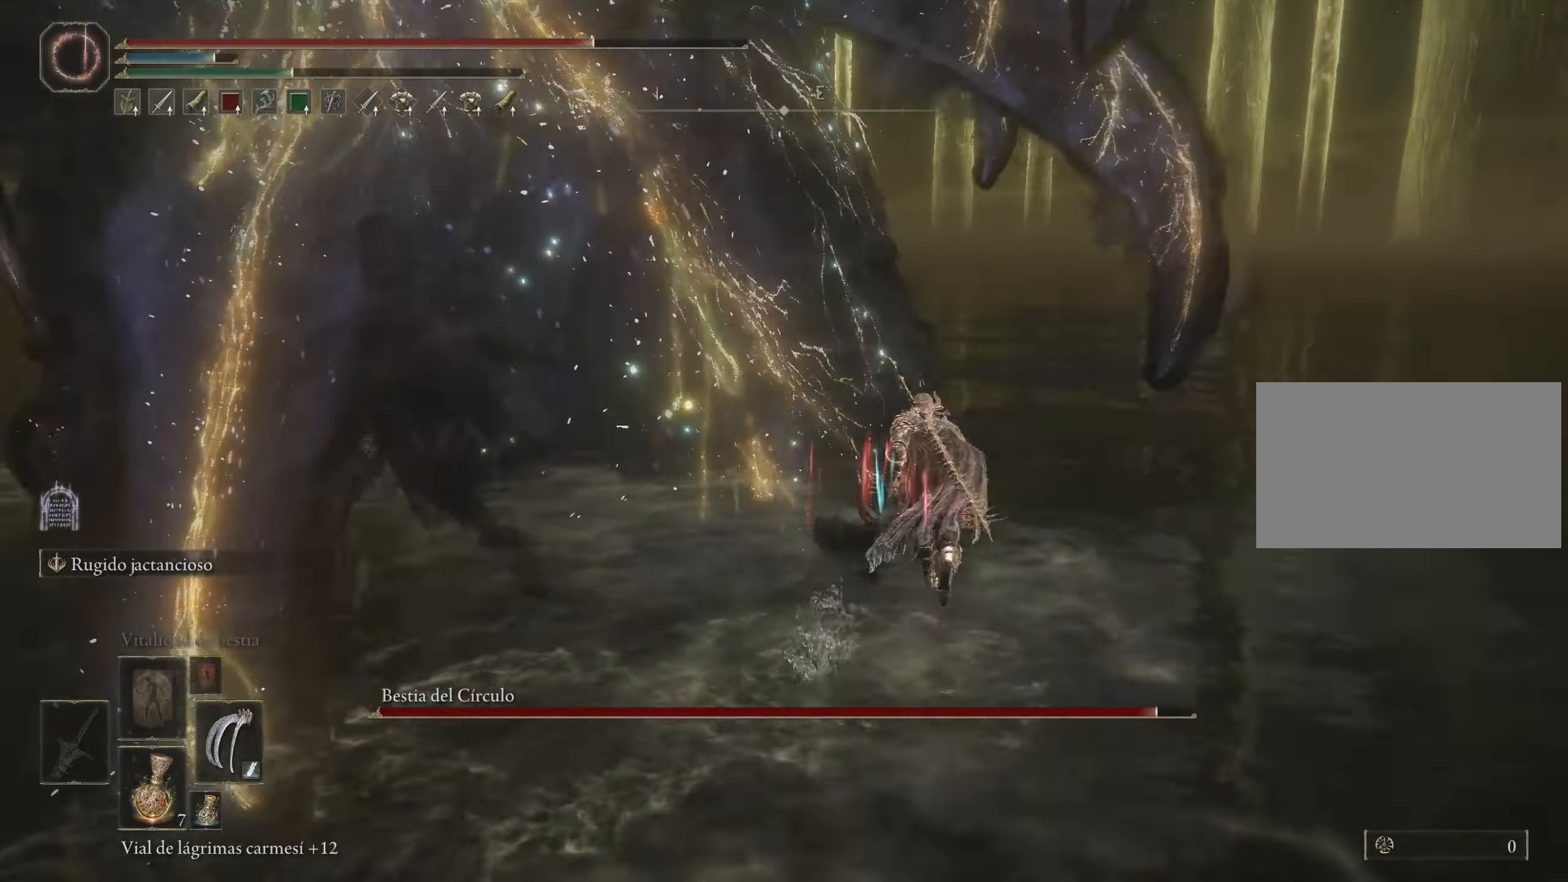
{"keys": ["w"], "mouse": ["left"], "events": [[100, "mouse_left", "up"], [200, "mouse_left", "down"], [283, "mouse_left", "up"], [383, "mouse_left", "down"]]}
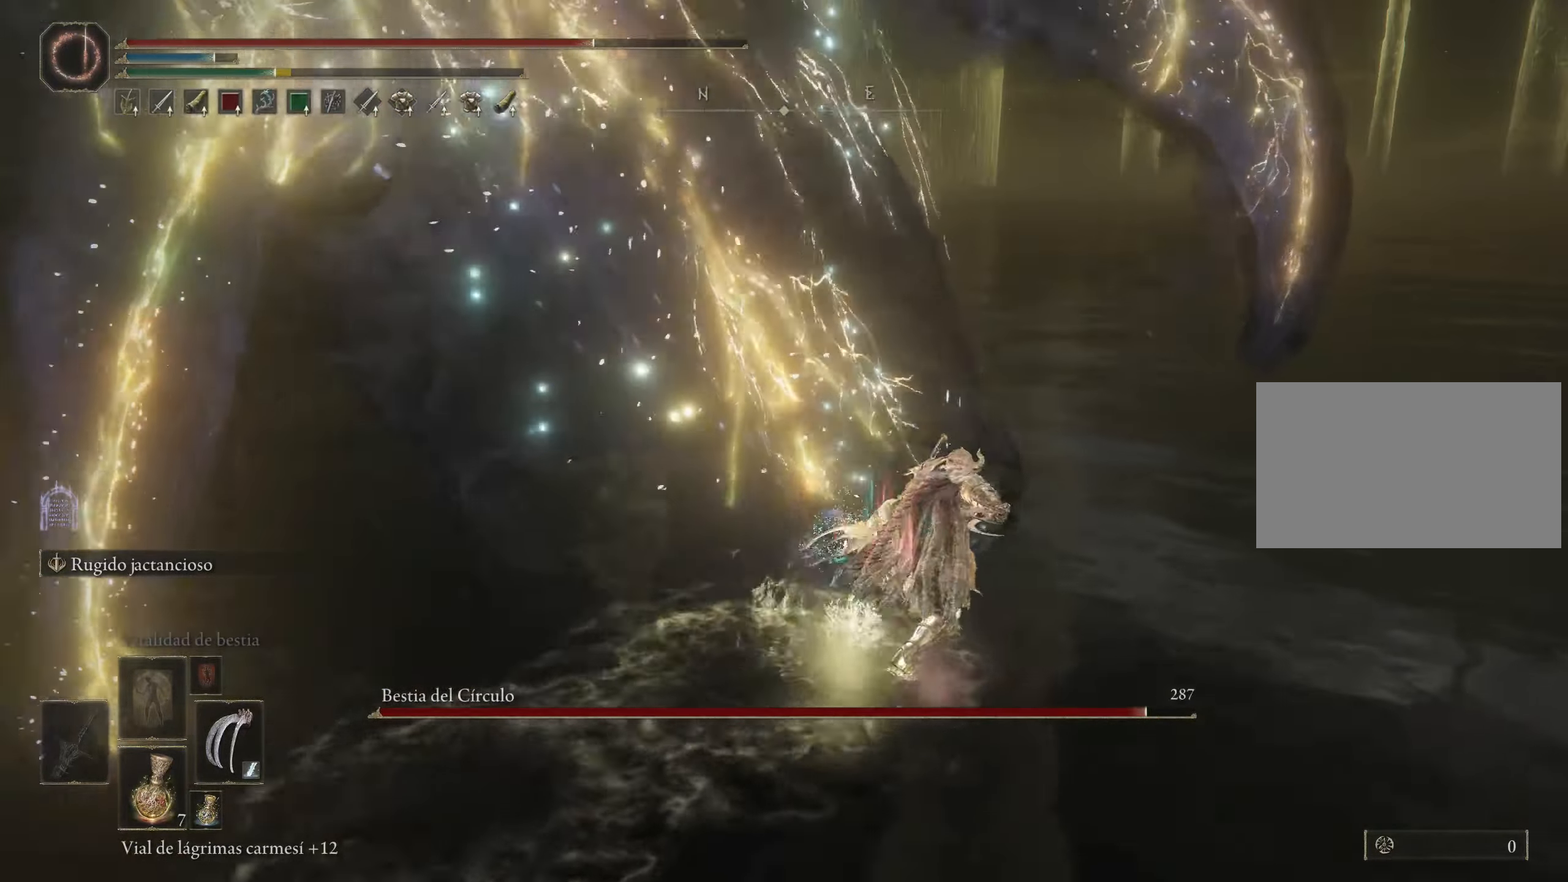
{"keys": ["w"], "mouse": ["left"], "events": [[67, "mouse_left", "up"], [150, "mouse_left", "down"], [250, "mouse_left", "up"], [300, "mouse_left", "down"], [383, "mouse_left", "up"], [433, "mouse_left", "down"]]}
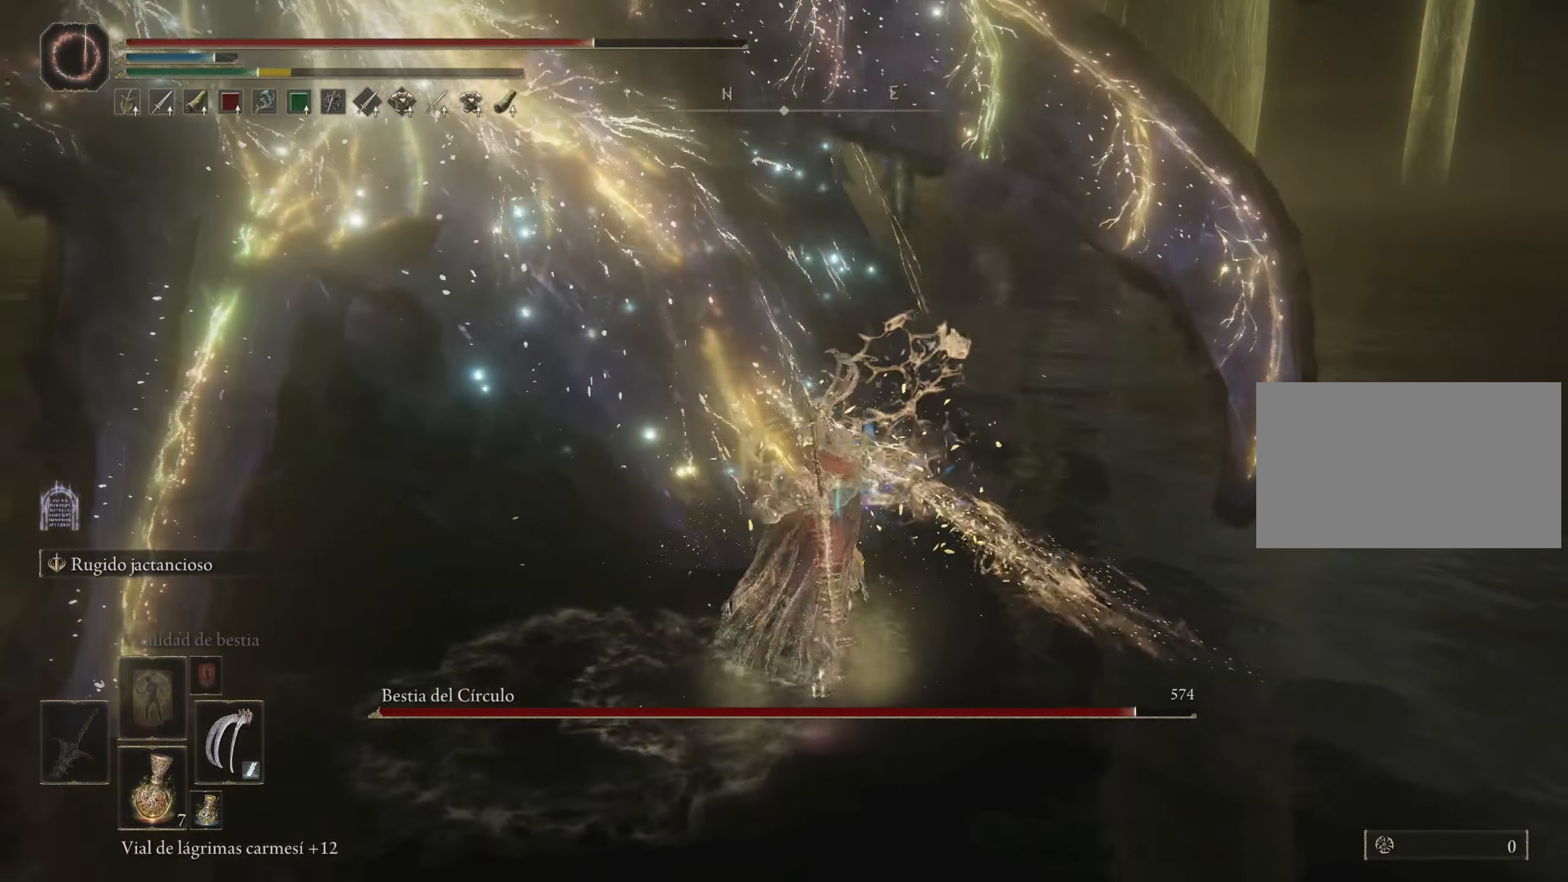
{"keys": ["w"], "mouse": [], "events": [[33, "mouse_left", "up"], [83, "mouse_left", "down"], [167, "mouse_left", "up"], [267, "mouse_left", "down"], [367, "mouse_left", "up"], [417, "mouse_left", "down"], [500, "mouse_left", "up"]]}
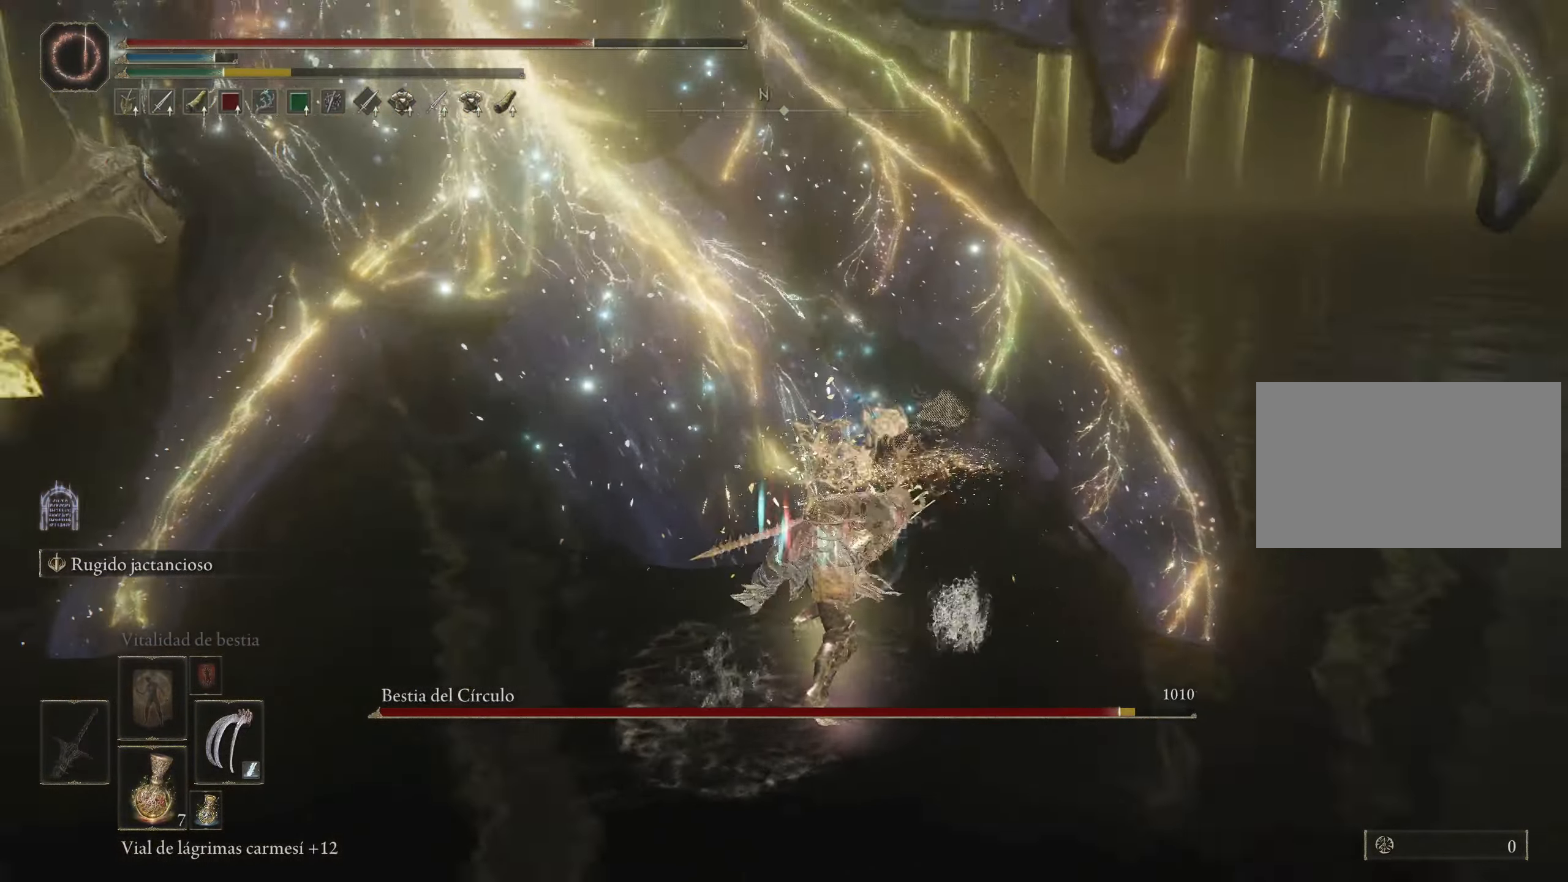
{"keys": ["w"], "mouse": [], "events": [[100, "mouse_left", "down"], [183, "mouse_left", "up"], [233, "mouse_left", "down"], [283, "mouse_left", "up"], [367, "mouse_left", "down"], [417, "mouse_left", "up"]]}
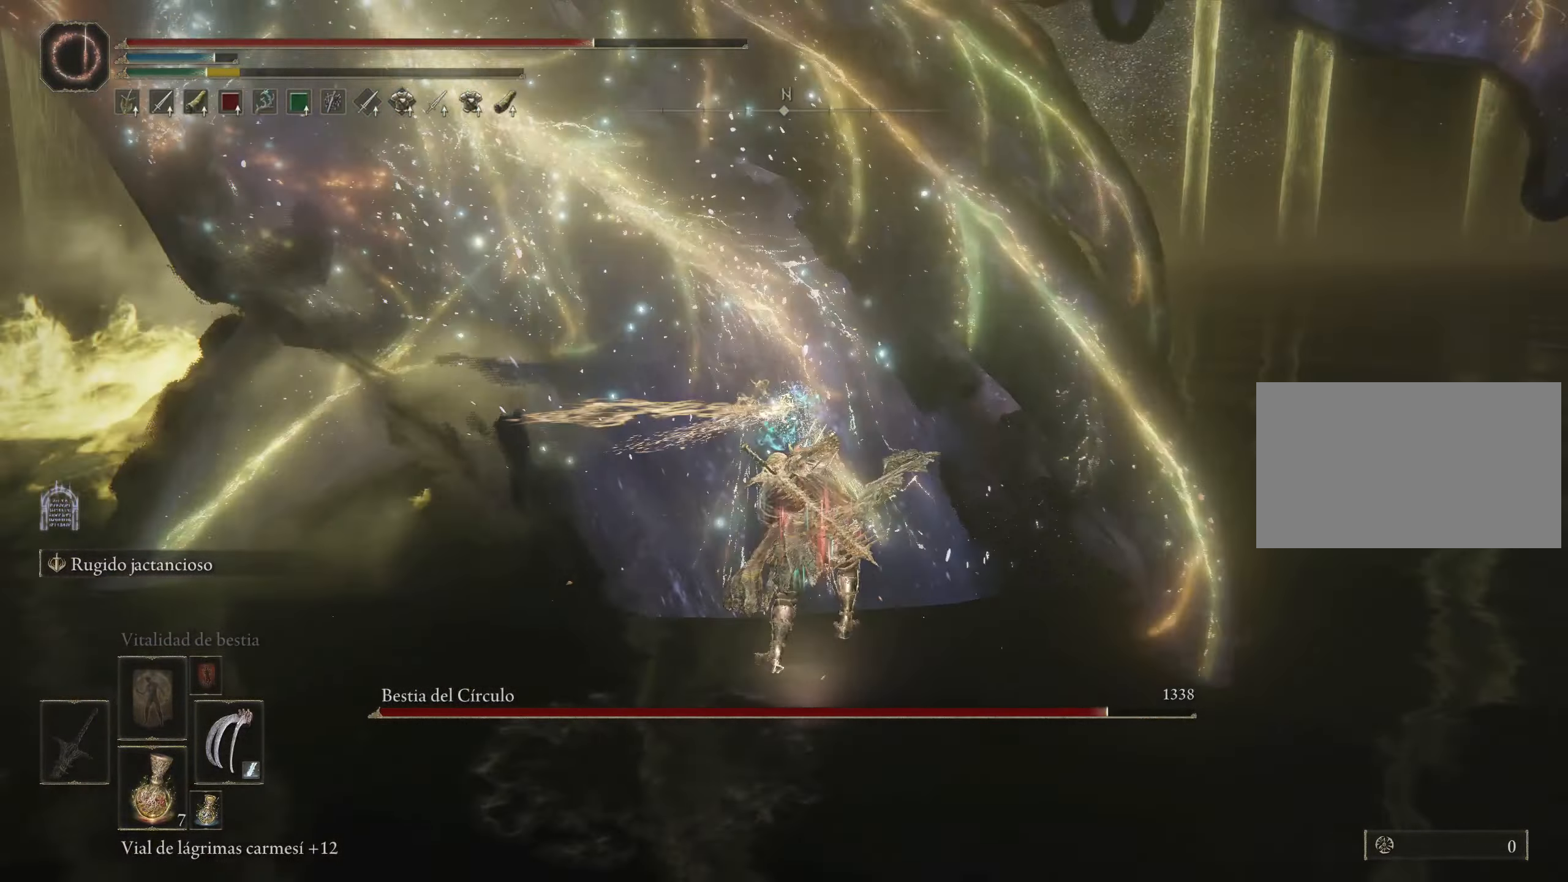
{"keys": ["w"], "mouse": ["left"], "events": [[17, "mouse_left", "down"], [117, "mouse_left", "up"], [167, "mouse_left", "down"], [267, "mouse_left", "up"], [300, "mouse_left", "down"], [433, "mouse_left", "up"], [483, "mouse_left", "down"]]}
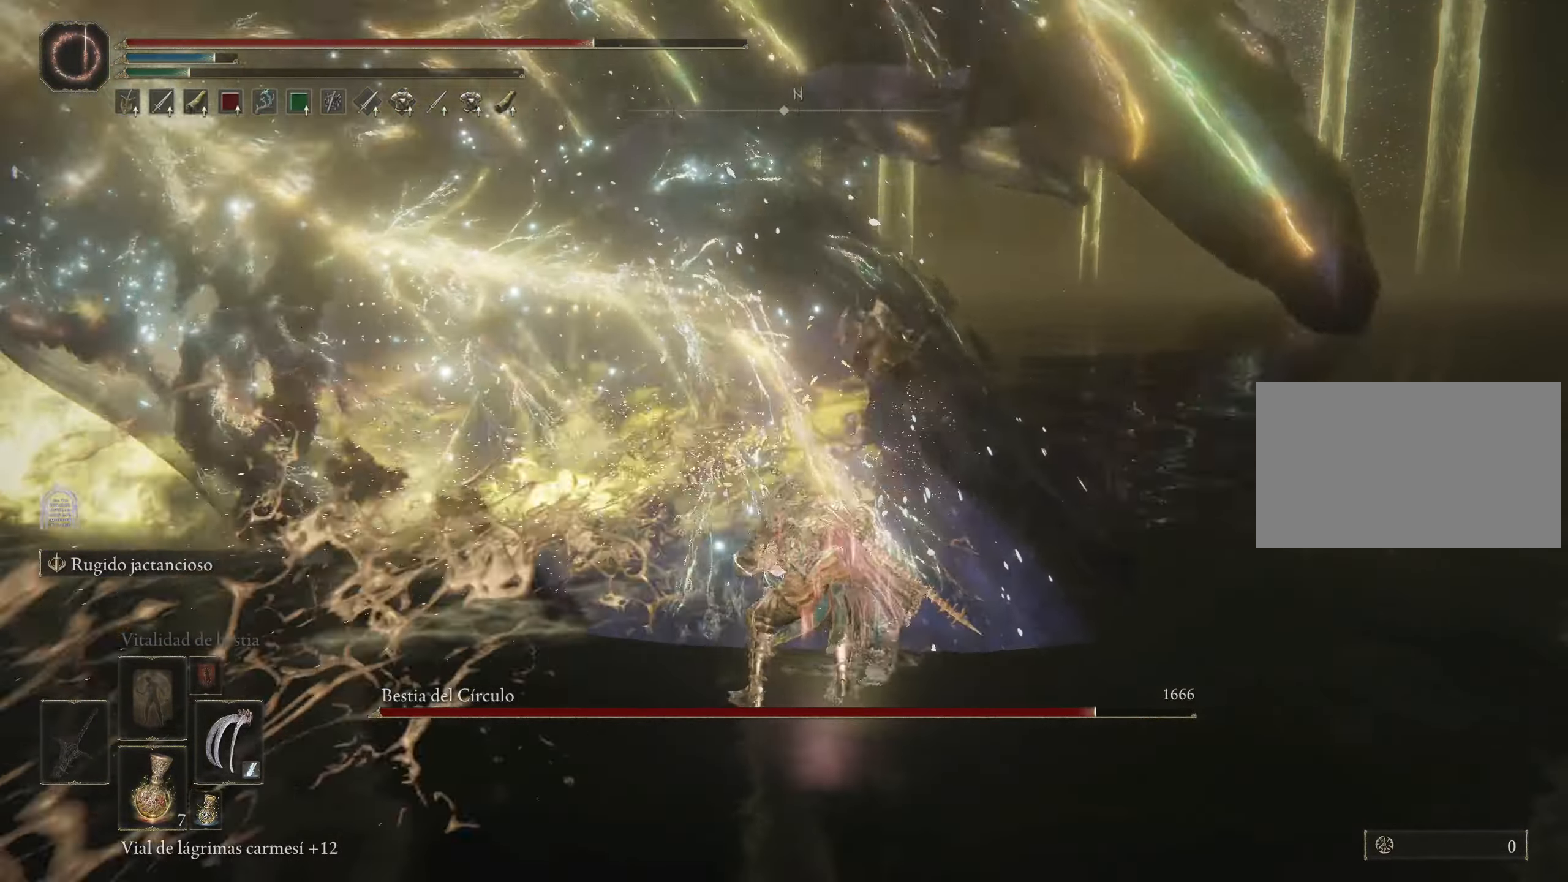
{"keys": ["w"], "mouse": [], "events": [[83, "mouse_left", "up"], [117, "mouse_left", "down"], [267, "mouse_left", "up"], [317, "mouse_left", "down"], [417, "mouse_left", "up"]]}
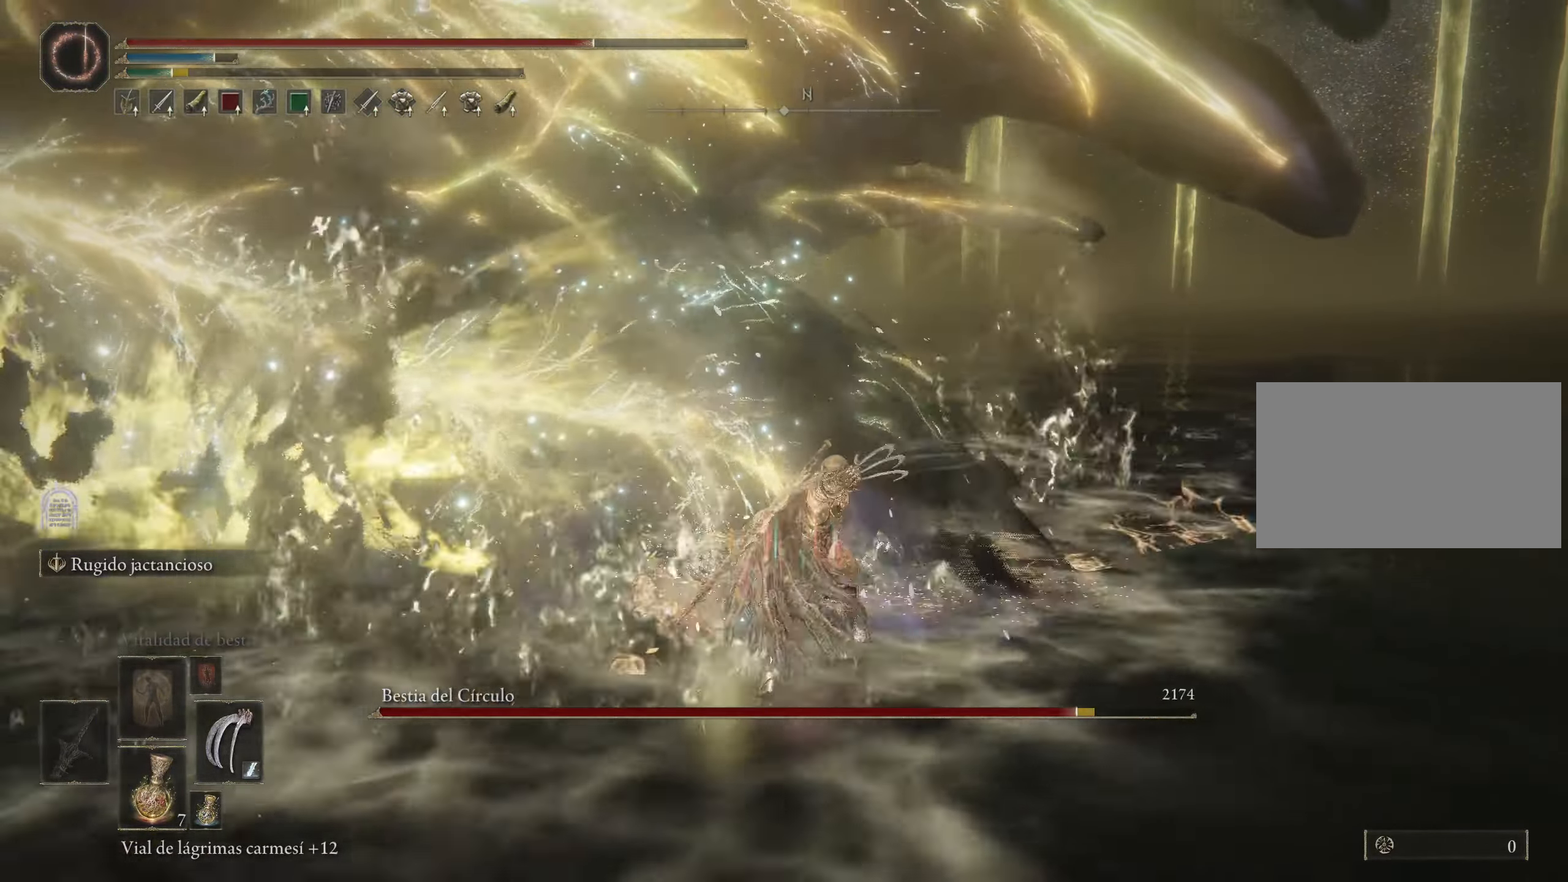
{"keys": ["w"], "mouse": ["left"], "events": [[17, "mouse_left", "down"], [83, "mouse_left", "up"], [183, "mouse_left", "down"], [284, "mouse_left", "up"], [334, "mouse_left", "down"], [417, "mouse_left", "up"], [467, "mouse_left", "down"]]}
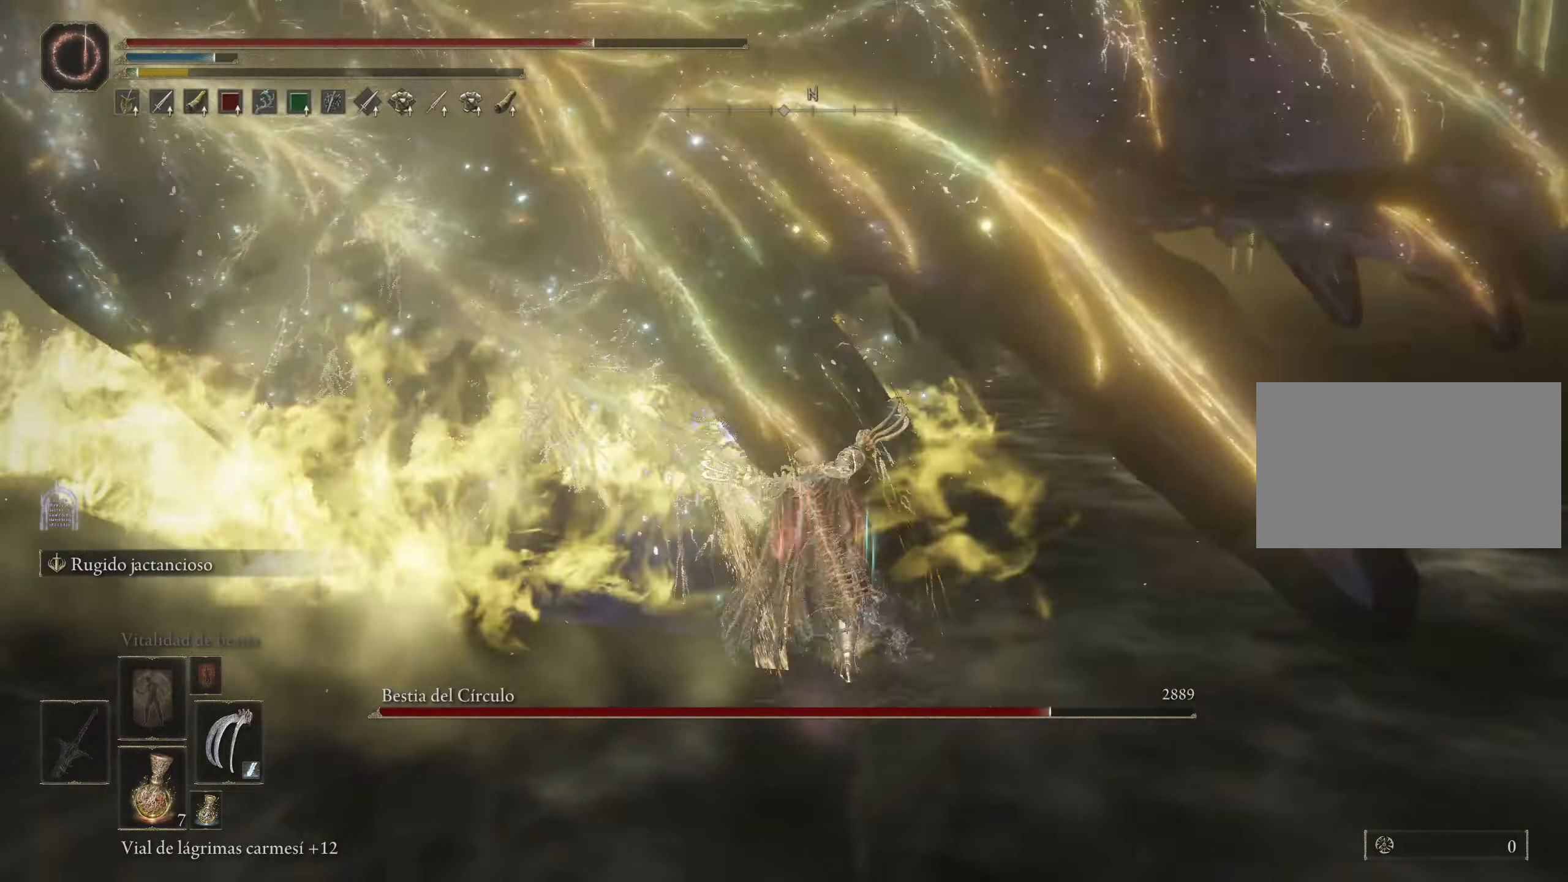
{"keys": ["w"], "mouse": [], "events": [[117, "mouse_left", "up"], [167, "mouse_left", "down"], [300, "mouse_left", "up"], [350, "mouse_left", "down"], [434, "mouse_left", "up"]]}
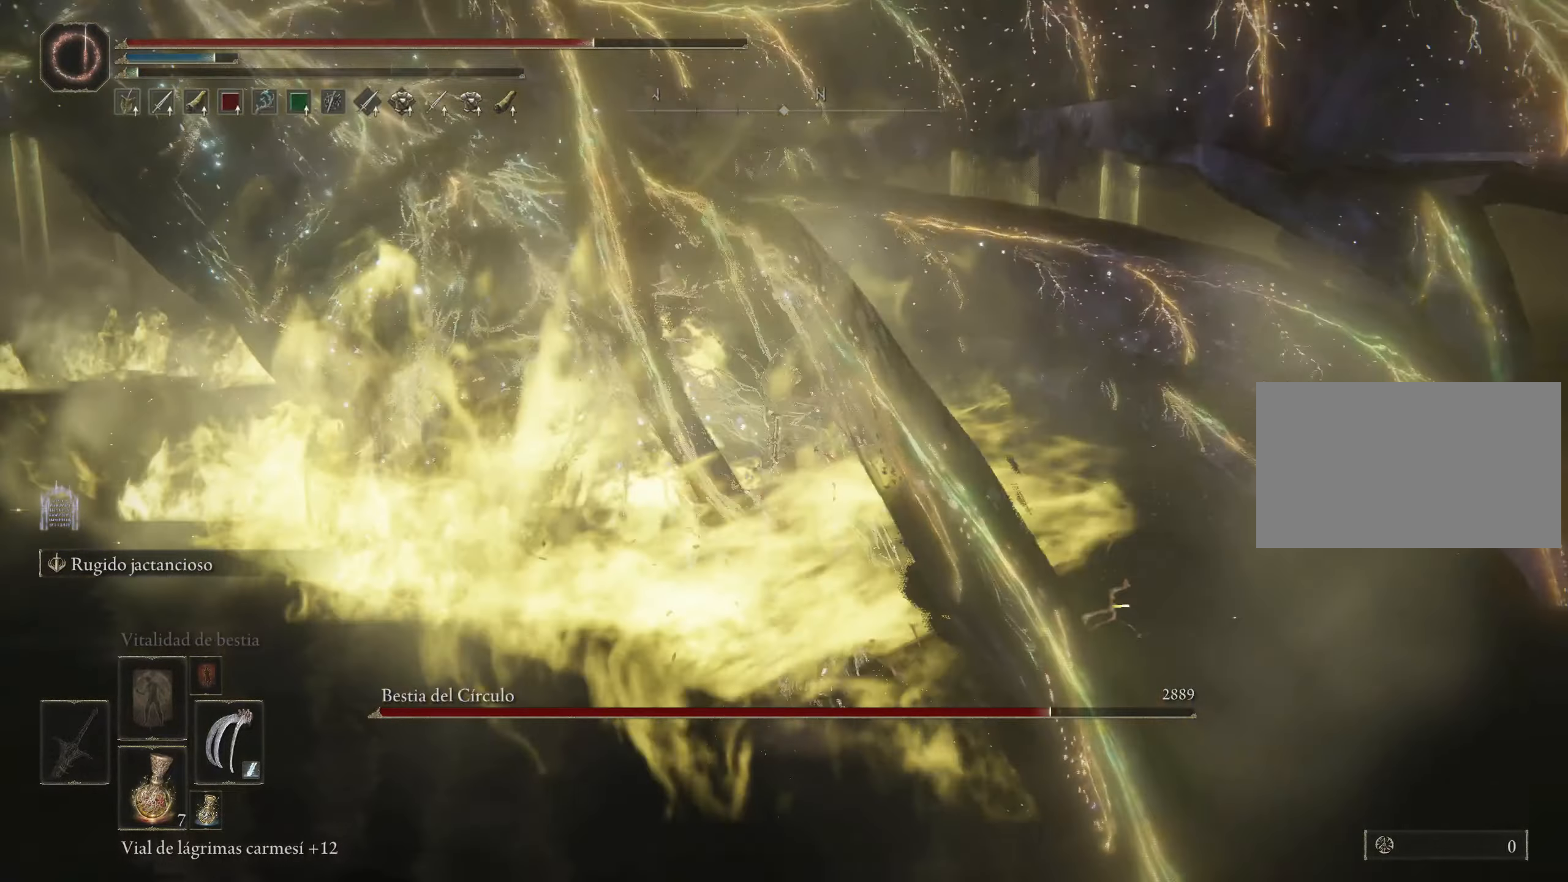
{"keys": ["w"], "mouse": [], "events": [[34, "mouse_left", "down"], [134, "mouse_left", "up"], [167, "mouse_left", "down"], [317, "mouse_left", "up"], [417, "mouse_left", "down"], [500, "mouse_left", "up"]]}
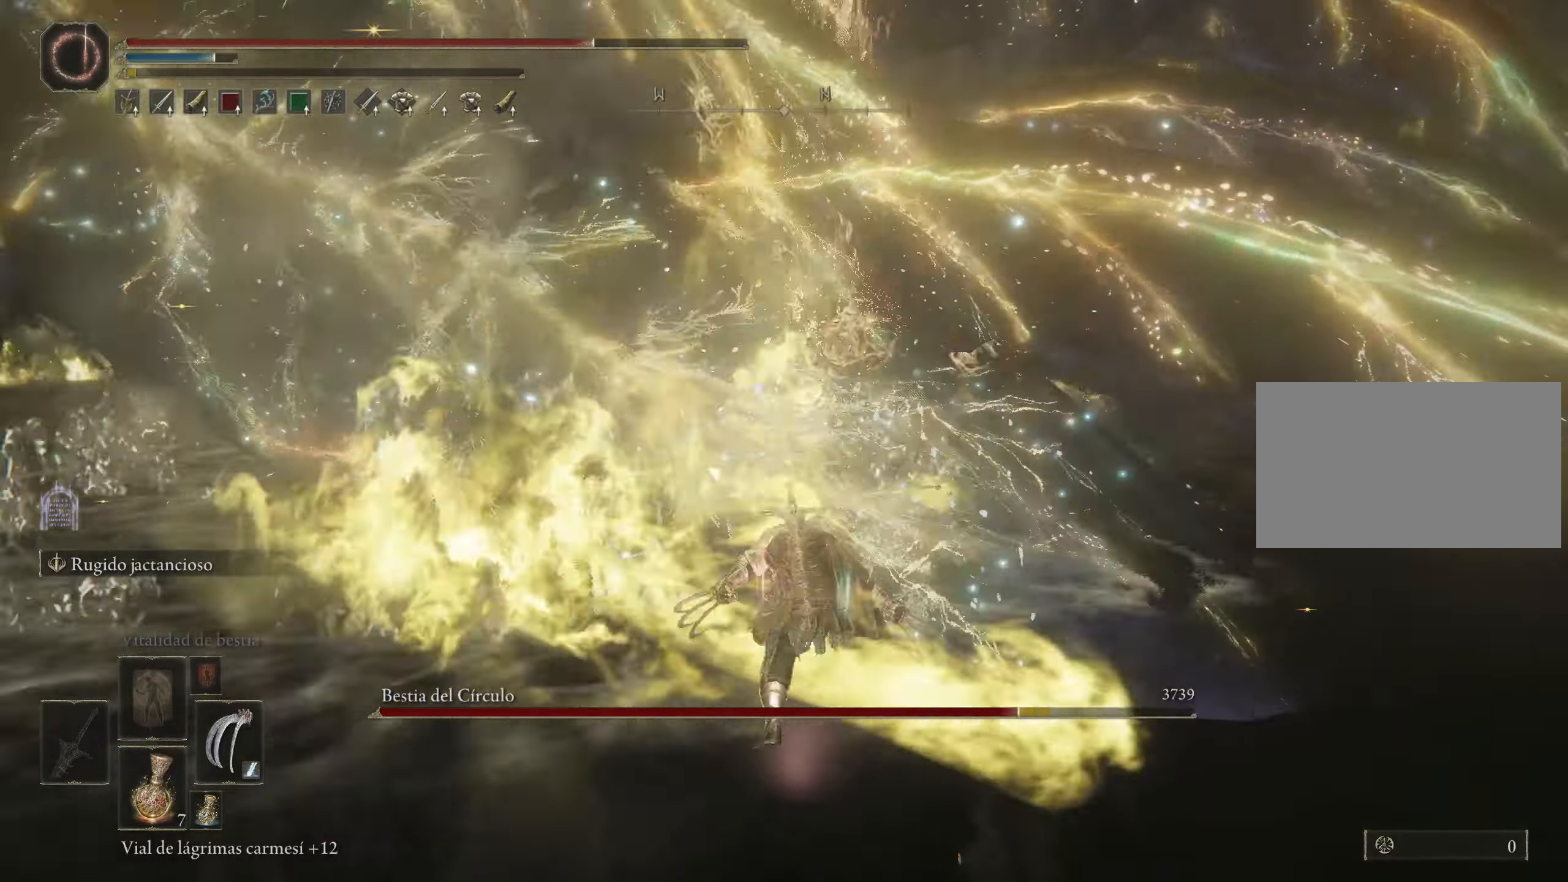
{"keys": ["w"], "mouse": [], "events": [[334, "mouse_left", "down"], [467, "mouse_left", "up"]]}
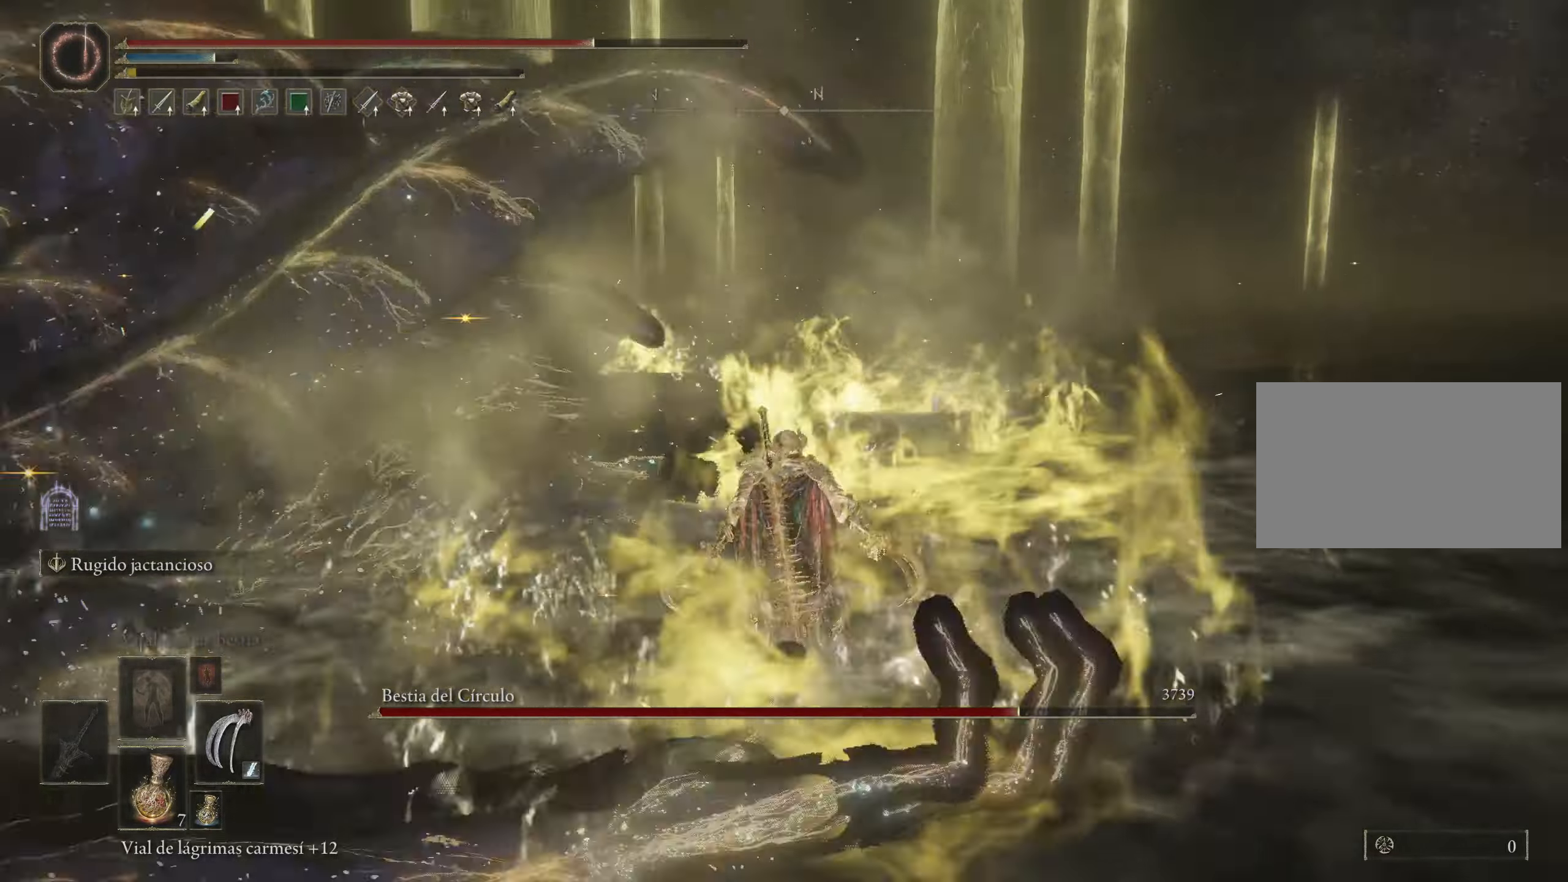
{"keys": ["s"], "mouse": [], "events": [[100, "w", "up"], [300, "s", "down"]]}
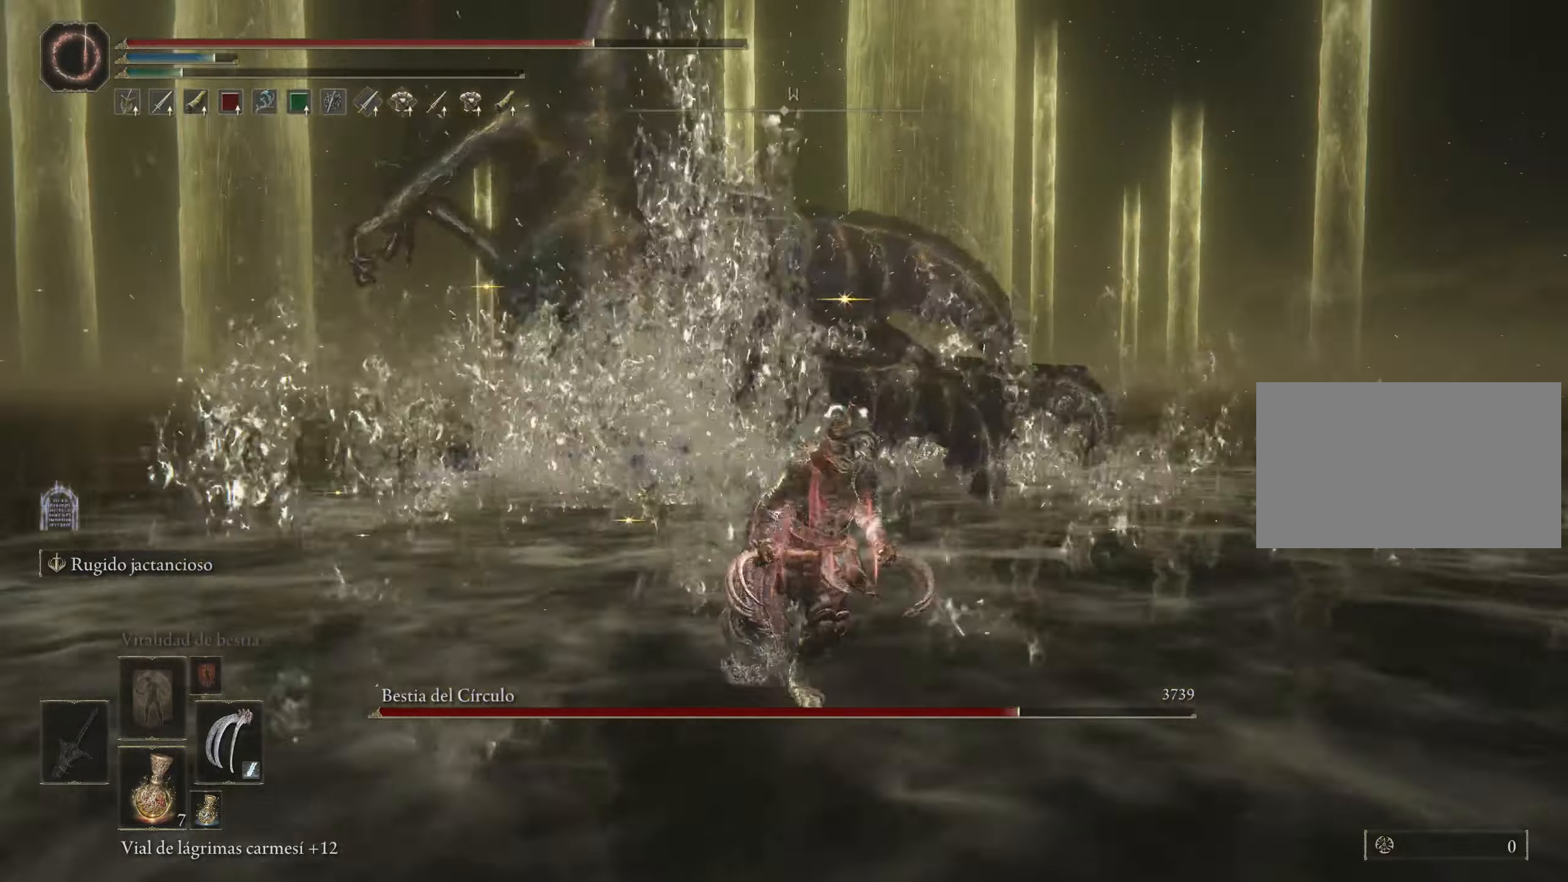
{"keys": ["d", "s"], "mouse": [], "events": [[350, "mouse_wheel", "down"], [400, "mouse_wheel", "up"], [450, "d", "down"]]}
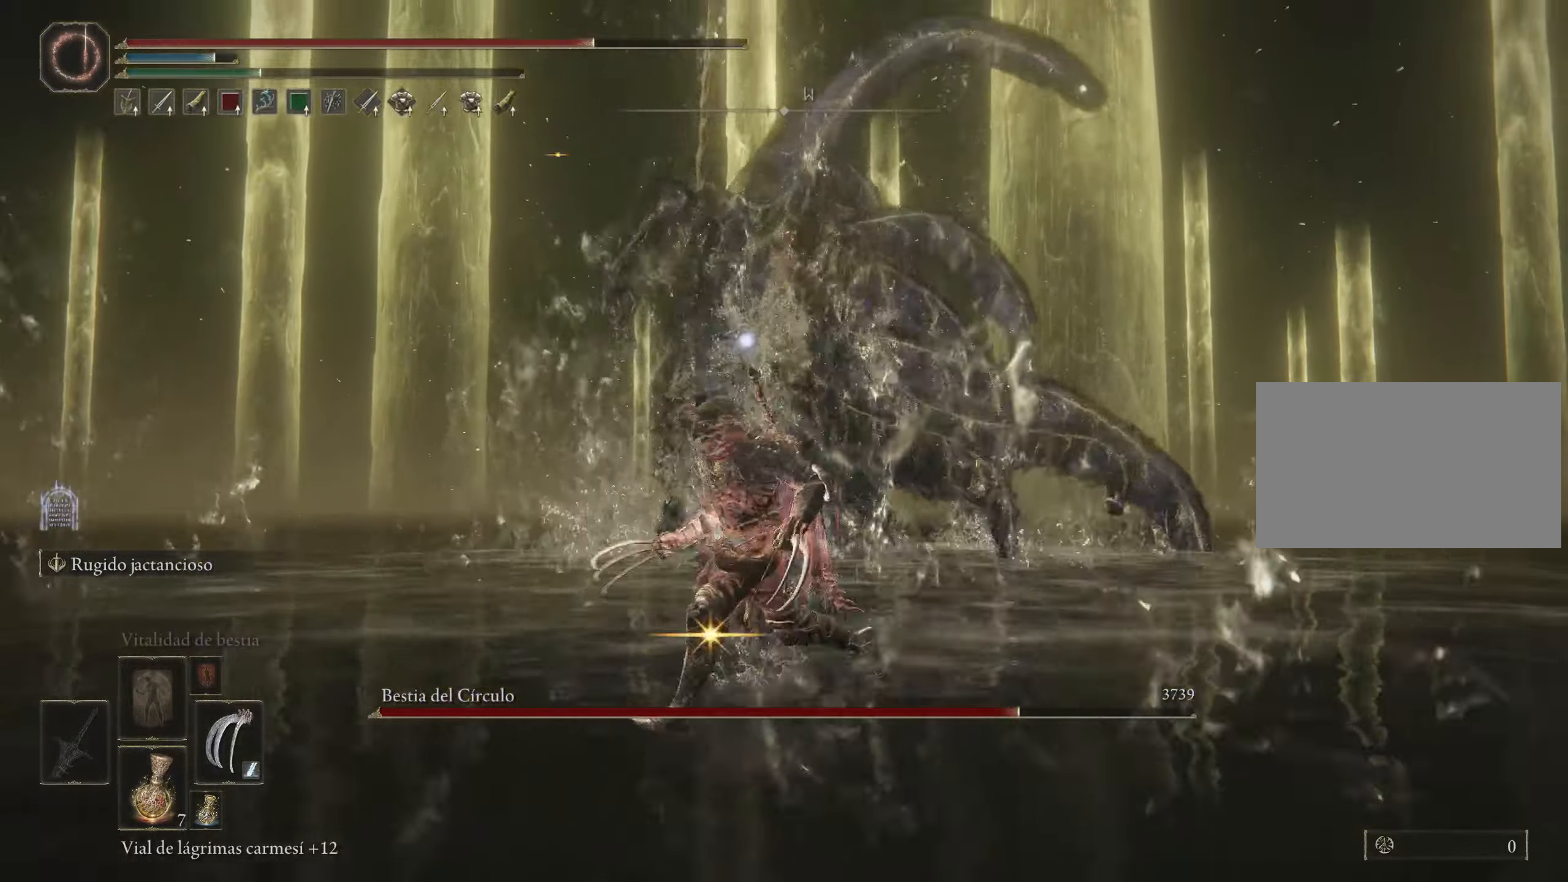
{"keys": ["d", "s"], "mouse": [], "events": []}